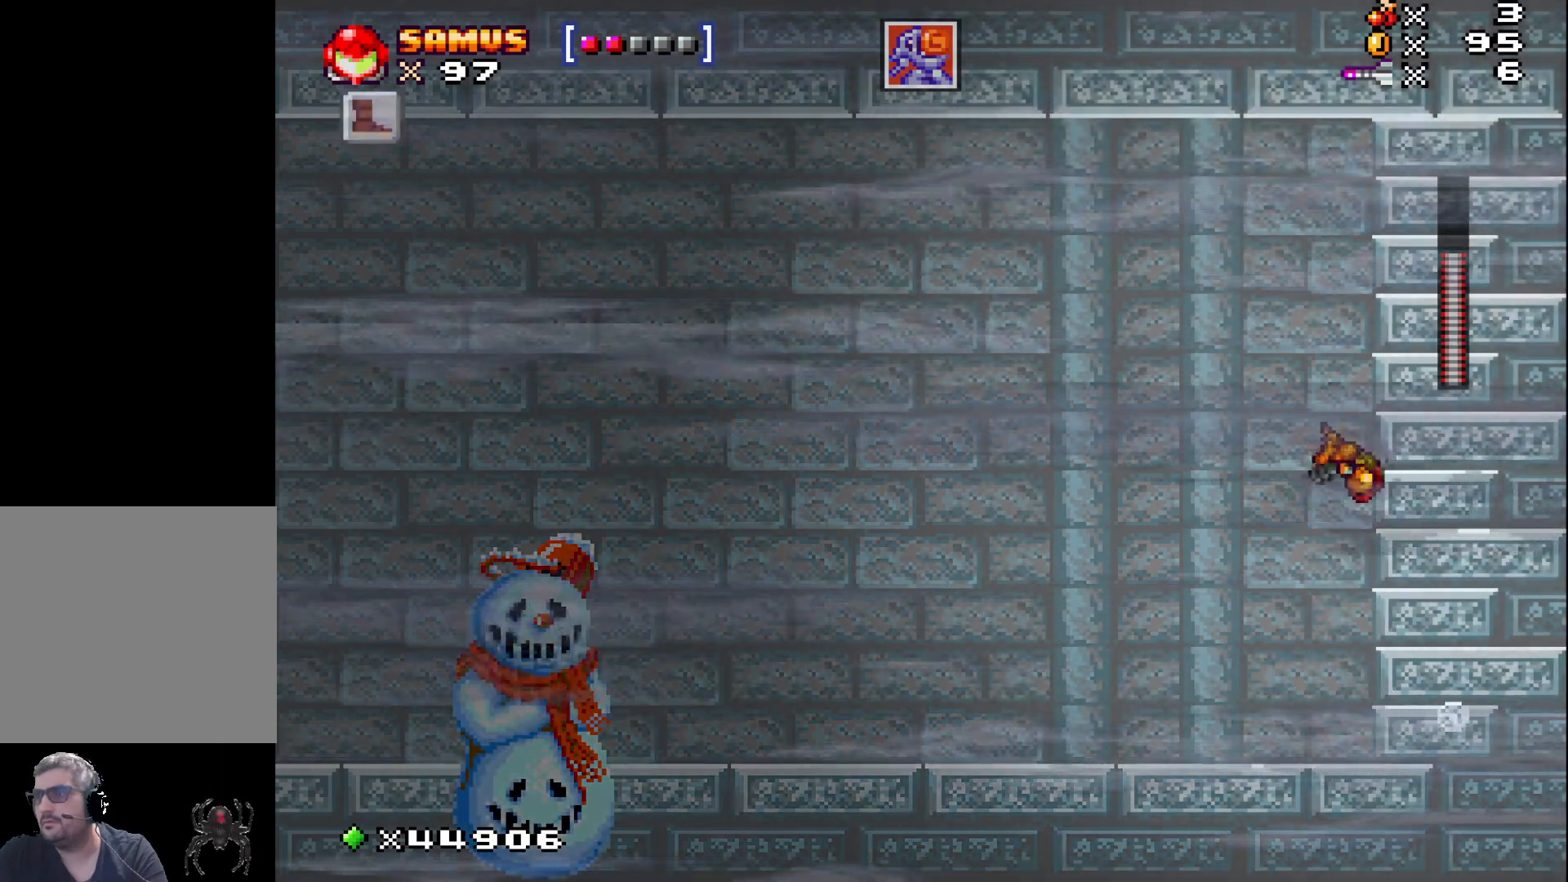
Gameplay with a controller (Xbox layout); each line is a JSON object with the inputs held at the frame after it. "events" lists button and stick changes between this image and that frame as [ms after this image, input, new state], when the widget could be followed in between. Not read: left_stick right_stick.
{"buttons": [], "events": [[317, "DPAD_LEFT", "down"], [383, "DPAD_LEFT", "up"], [400, "R1", "down"], [500, "R1", "up"]]}
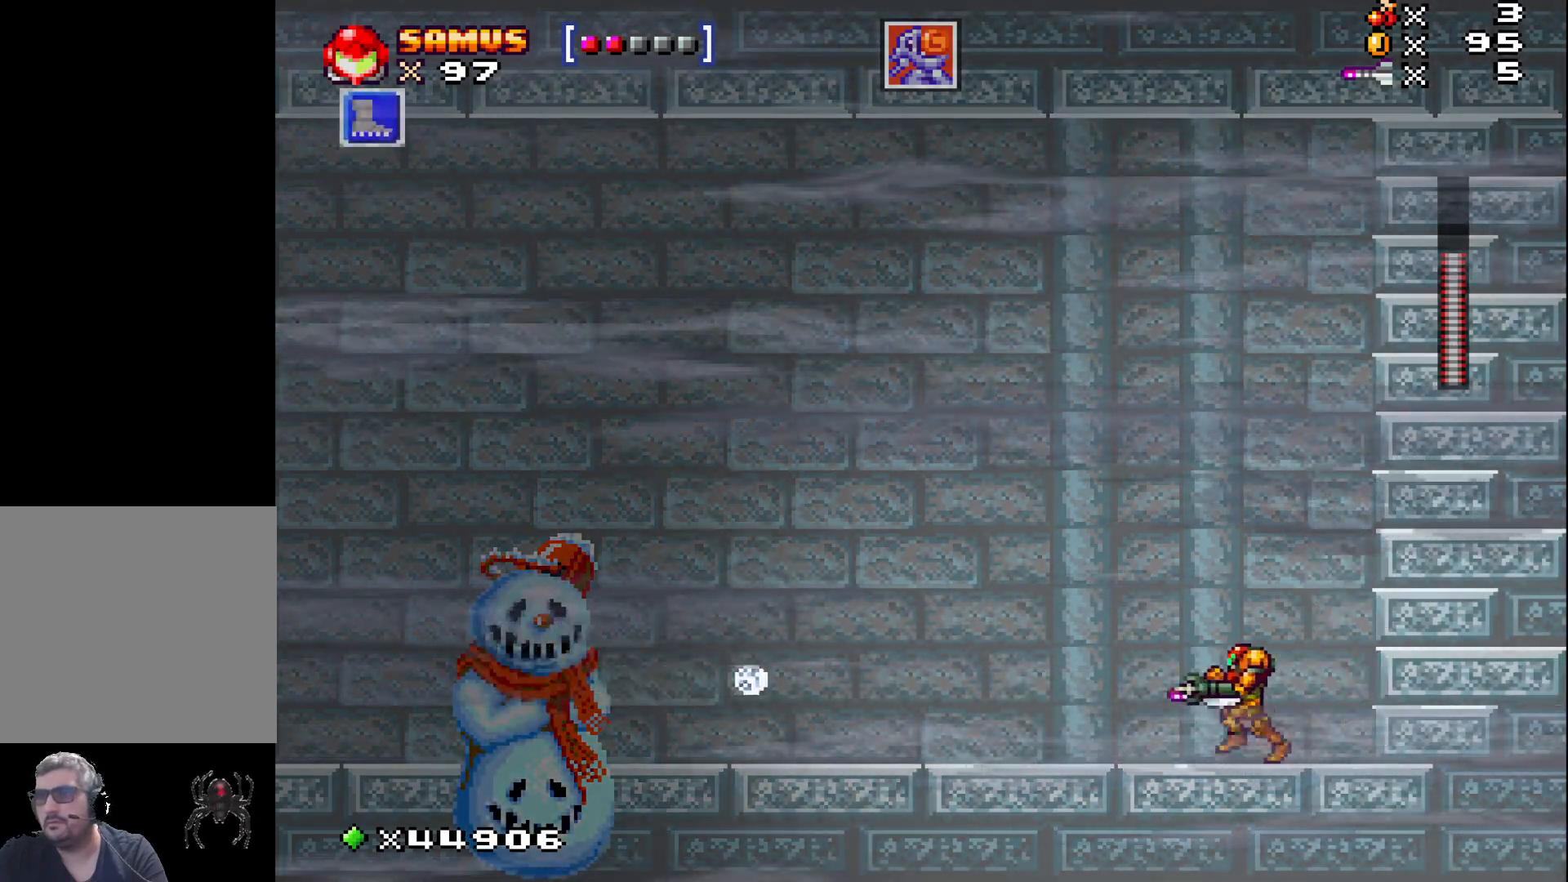
{"buttons": ["A"], "events": [[400, "A", "down"]]}
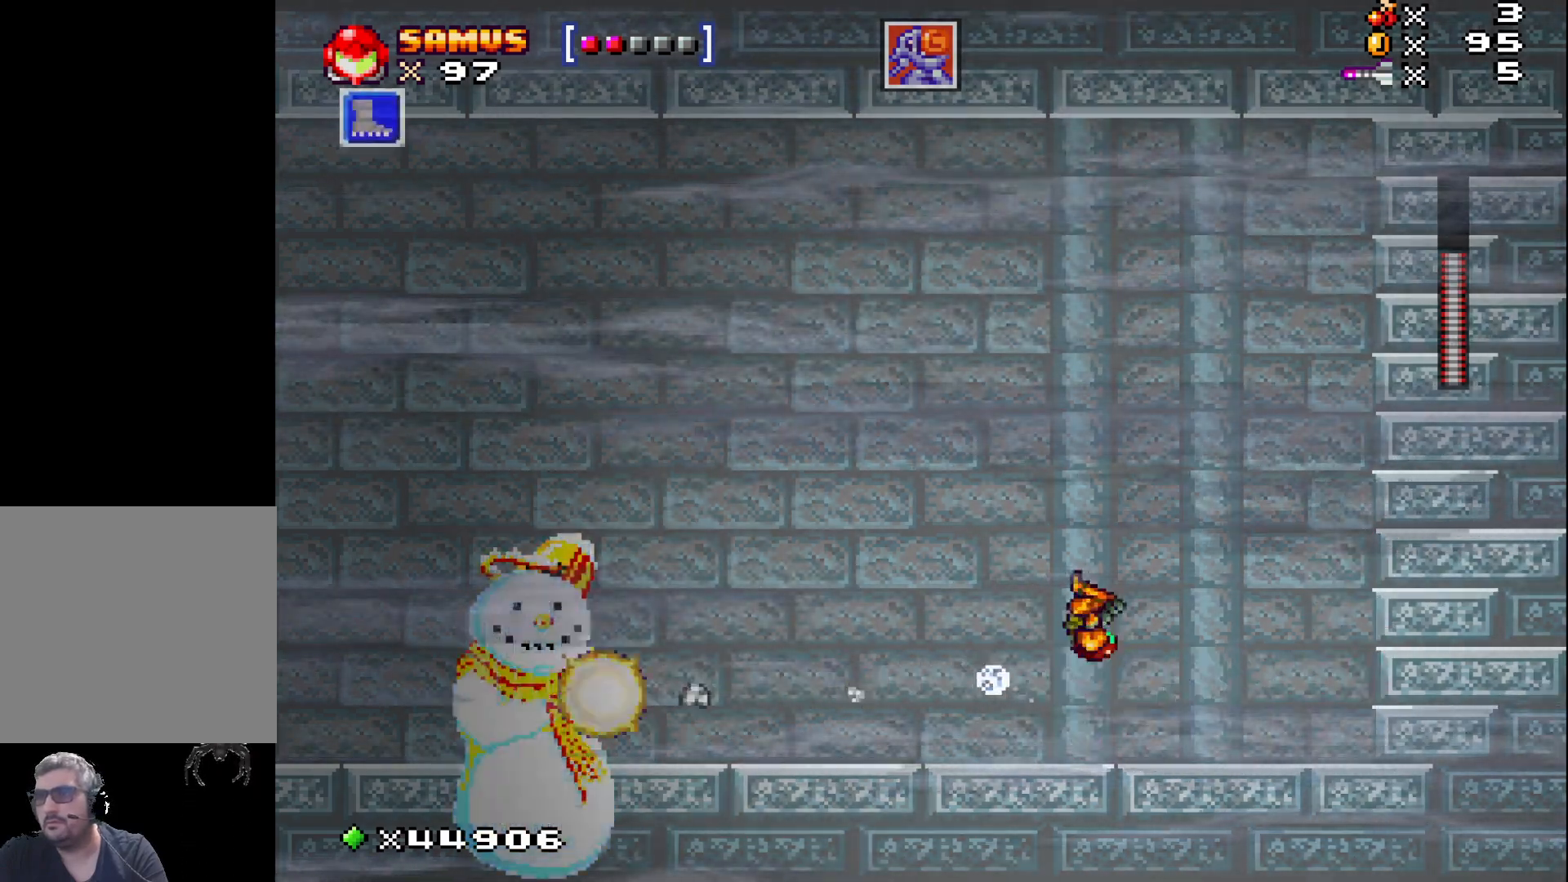
{"buttons": [], "events": [[133, "A", "up"]]}
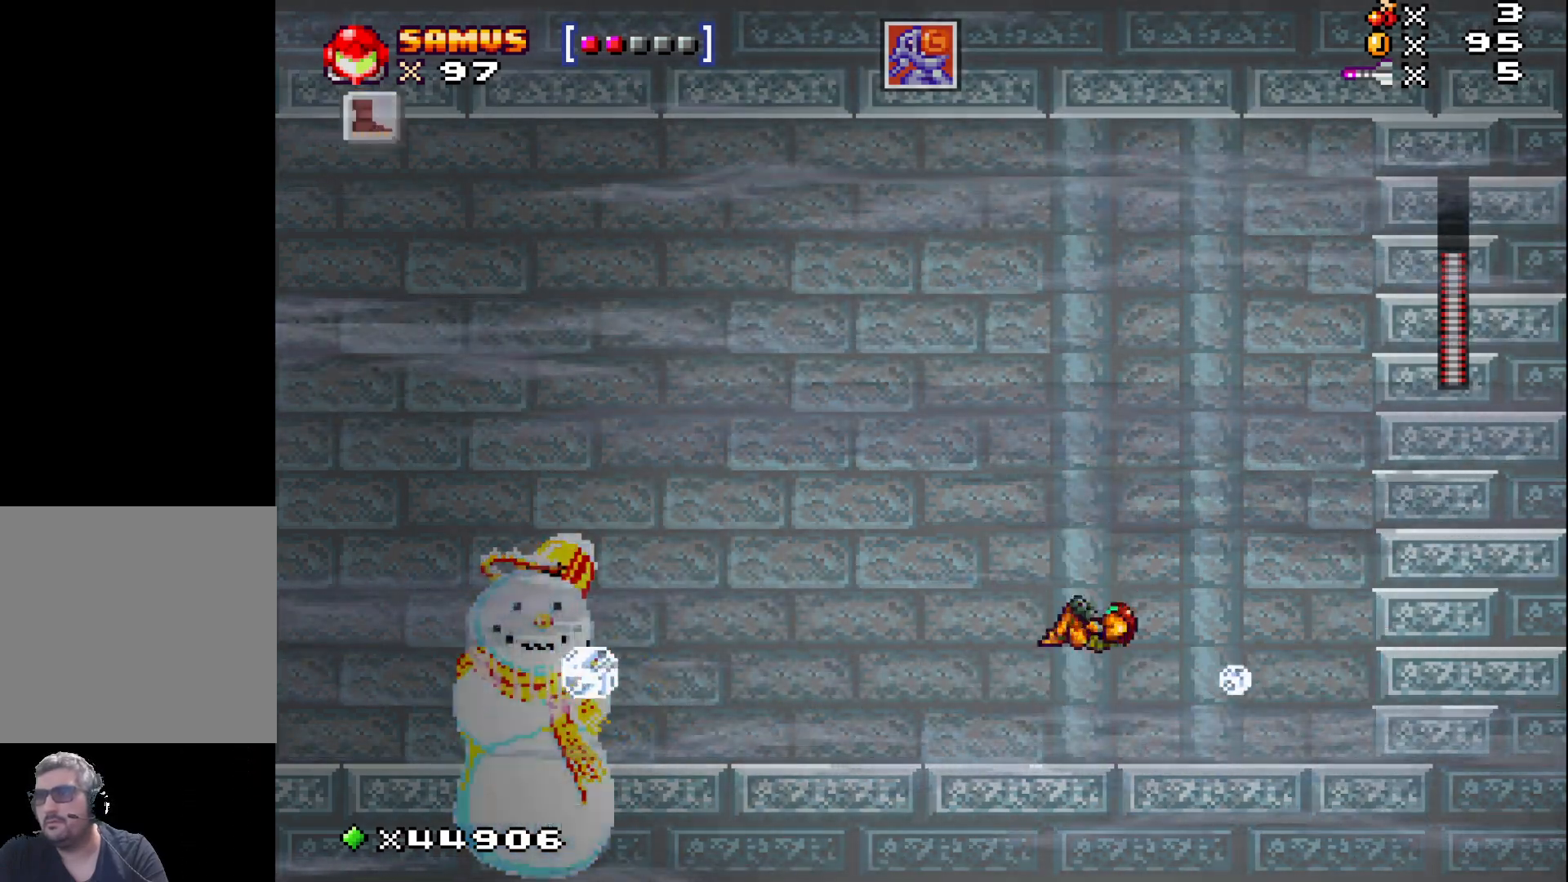
{"buttons": [], "events": [[67, "DPAD_RIGHT", "down"], [300, "DPAD_RIGHT", "up"]]}
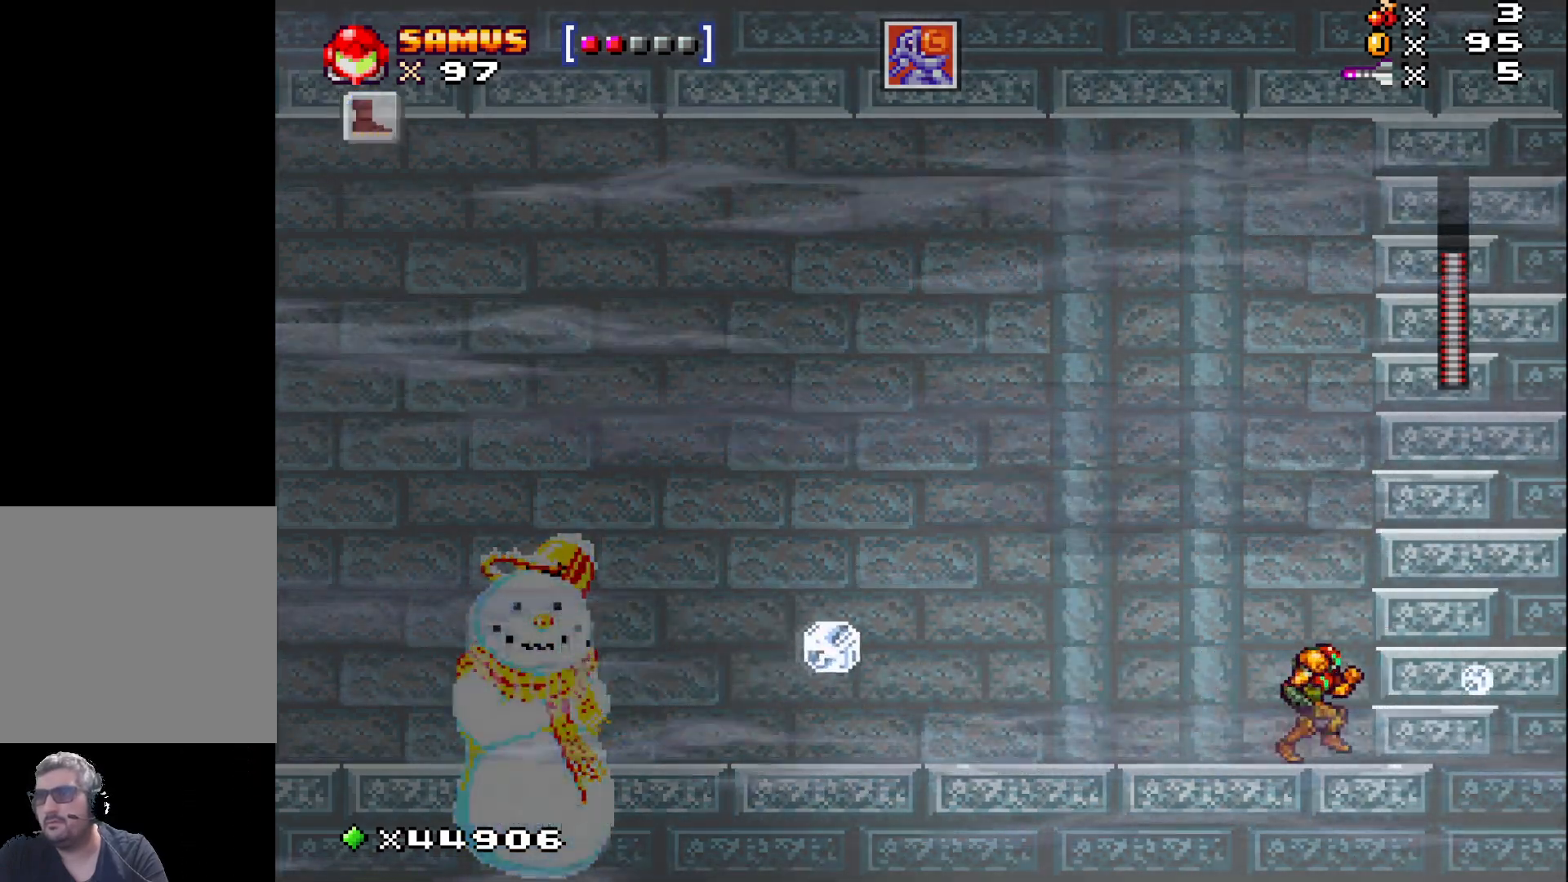
{"buttons": [], "events": [[200, "DPAD_LEFT", "down"], [217, "DPAD_LEFT", "up"]]}
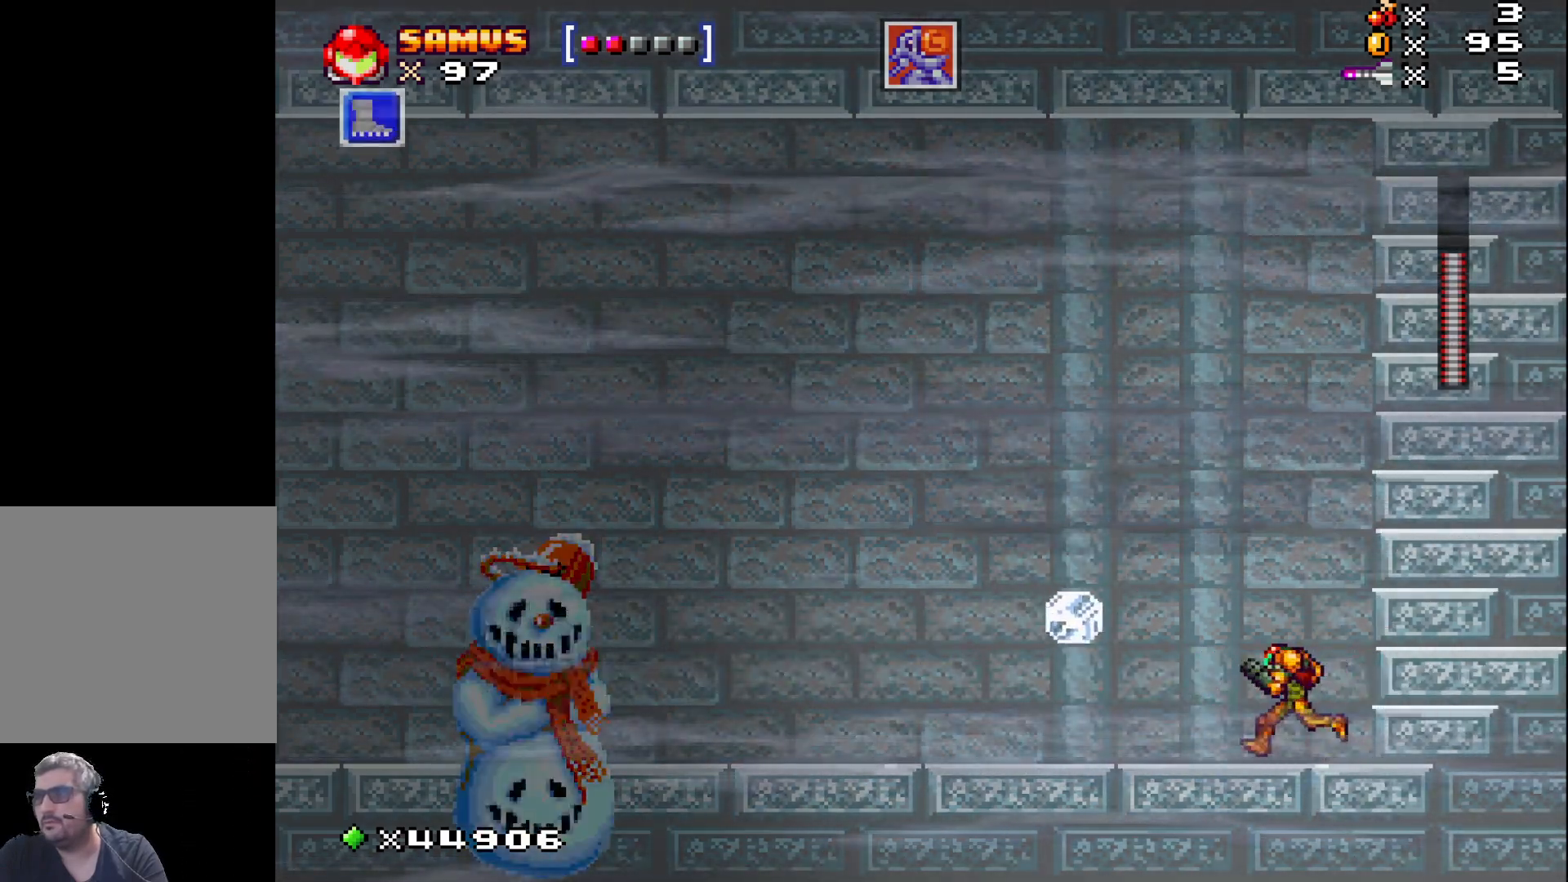
{"buttons": [], "events": [[150, "DPAD_DOWN", "down"], [233, "DPAD_DOWN", "up"]]}
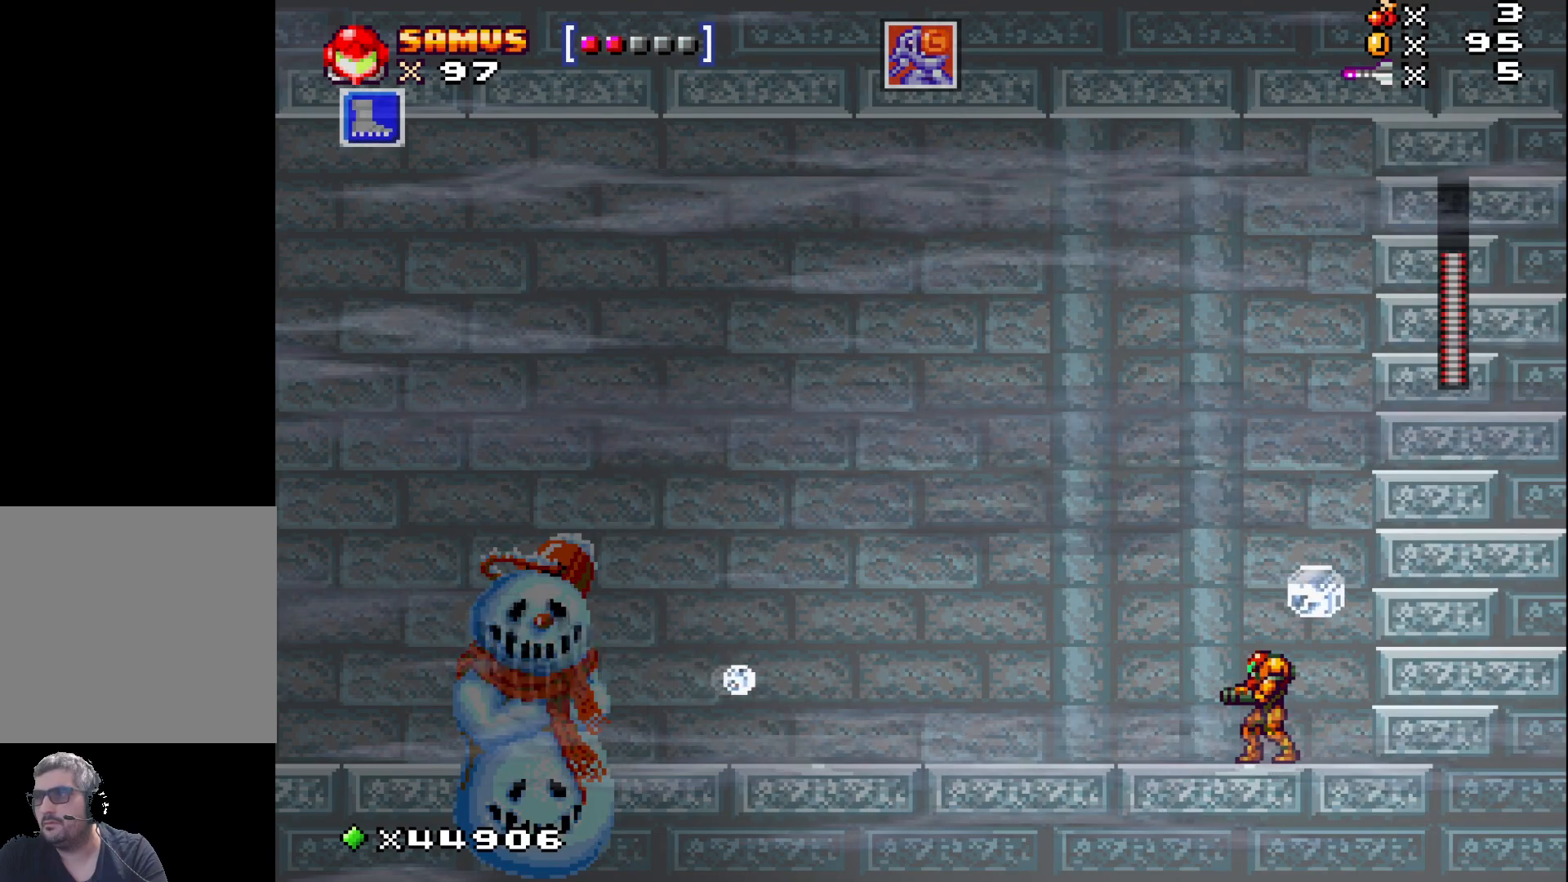
{"buttons": ["A"], "events": [[117, "R1", "down"], [250, "R1", "up"], [433, "A", "down"]]}
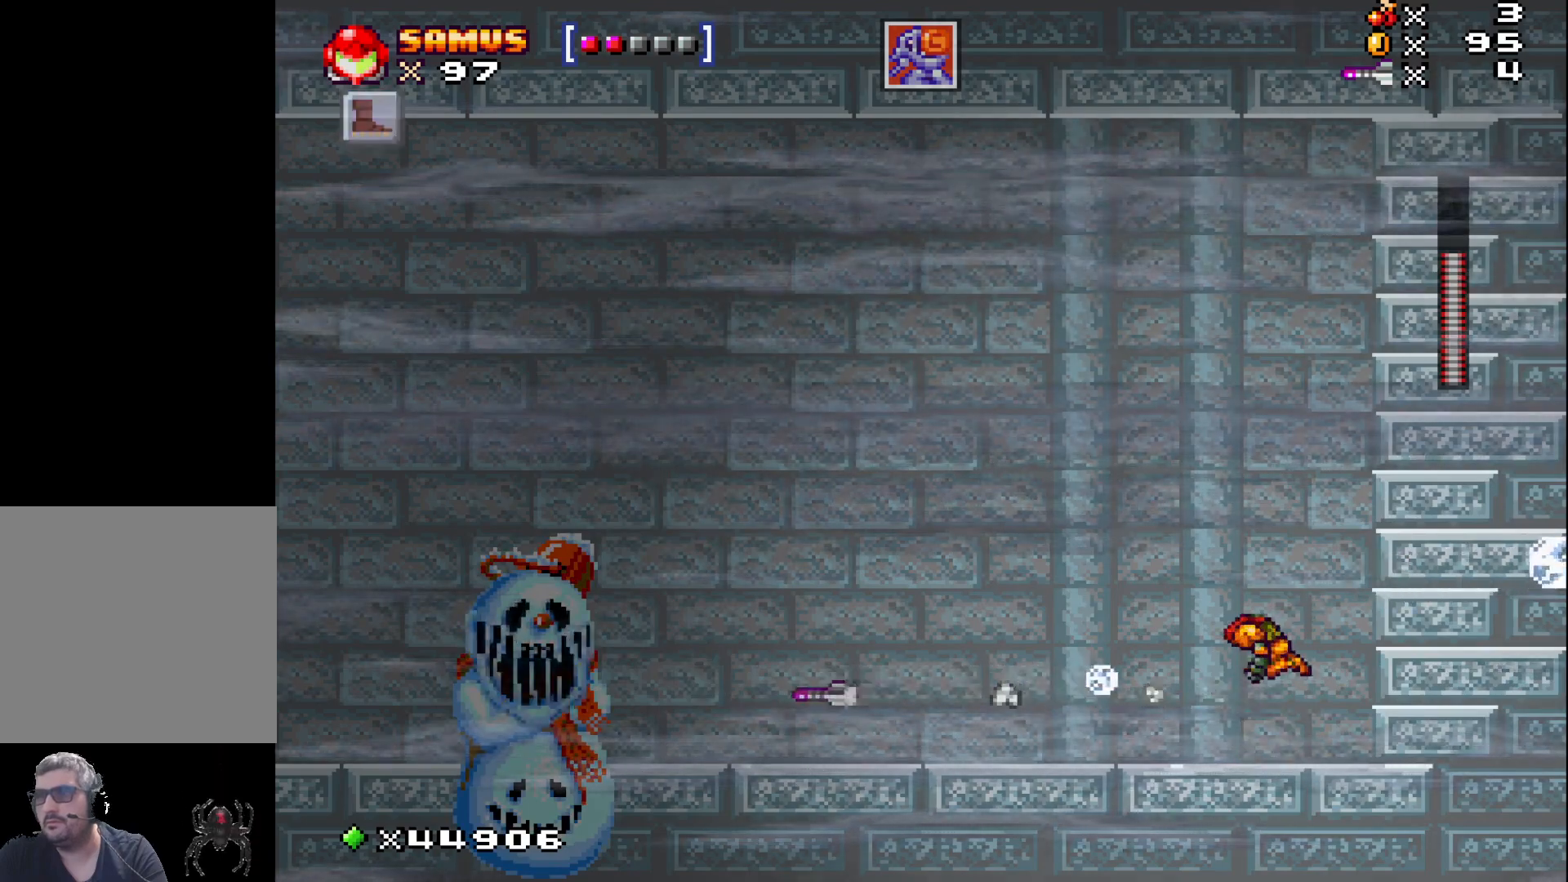
{"buttons": [], "events": [[117, "A", "up"]]}
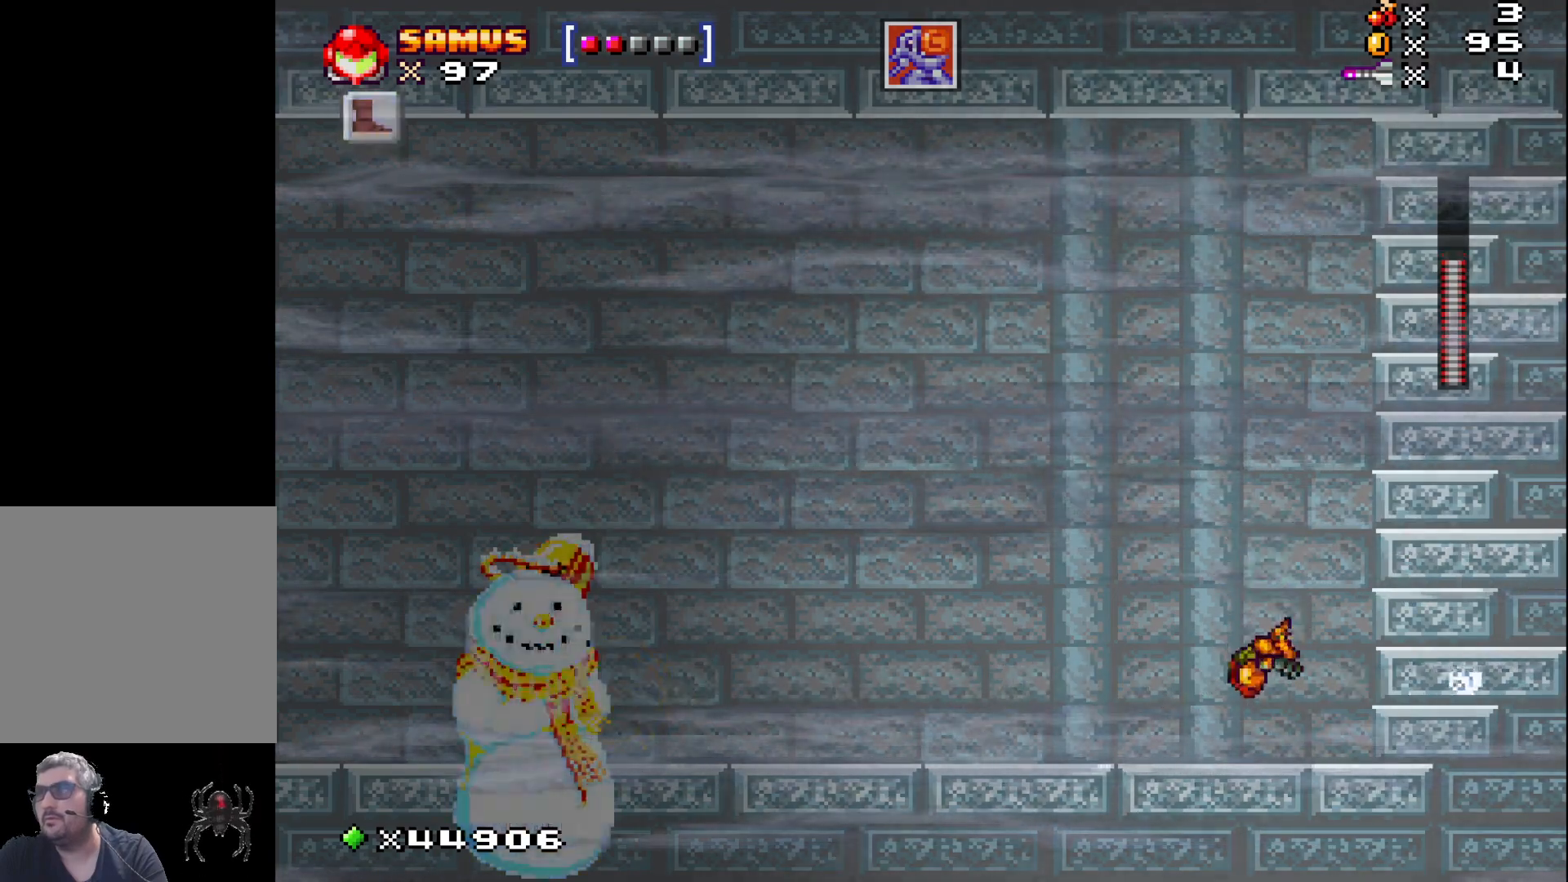
{"buttons": [], "events": []}
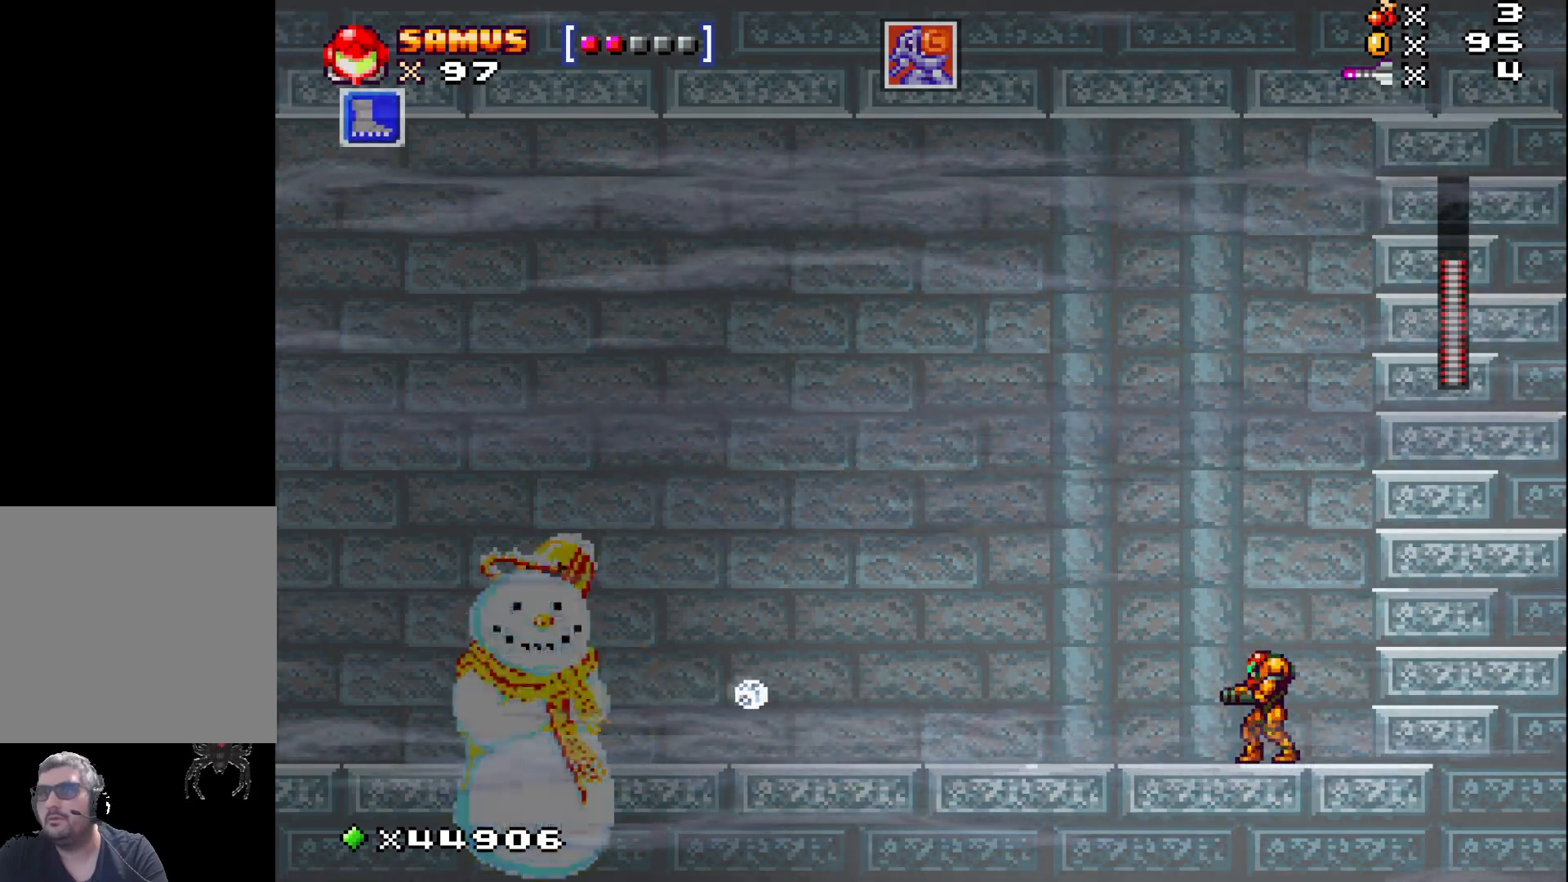
{"buttons": [], "events": []}
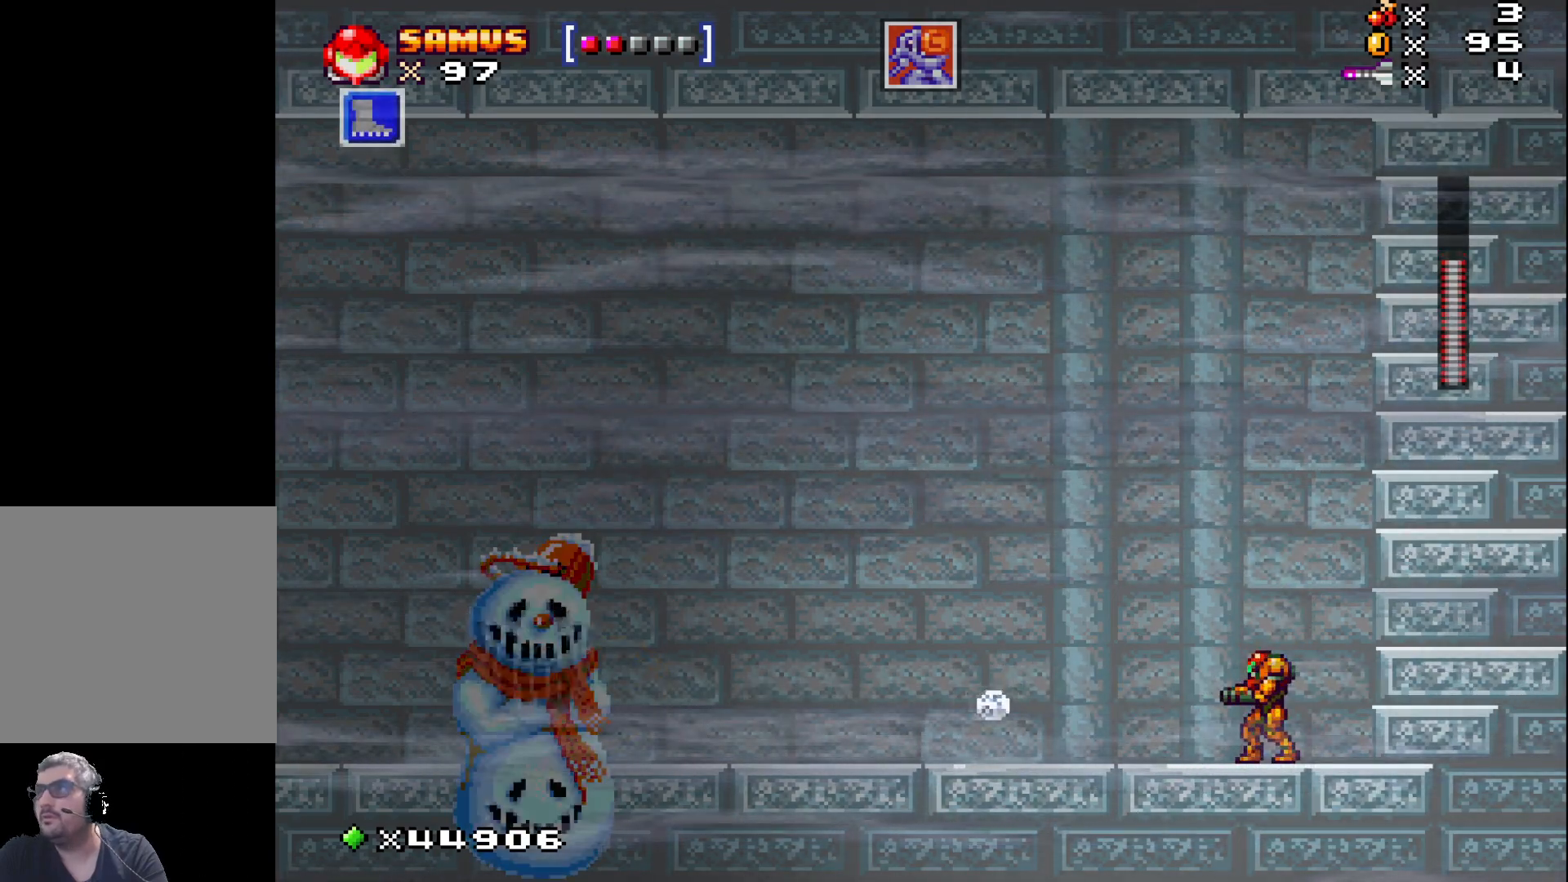
{"buttons": [], "events": [[33, "A", "down"], [217, "A", "up"]]}
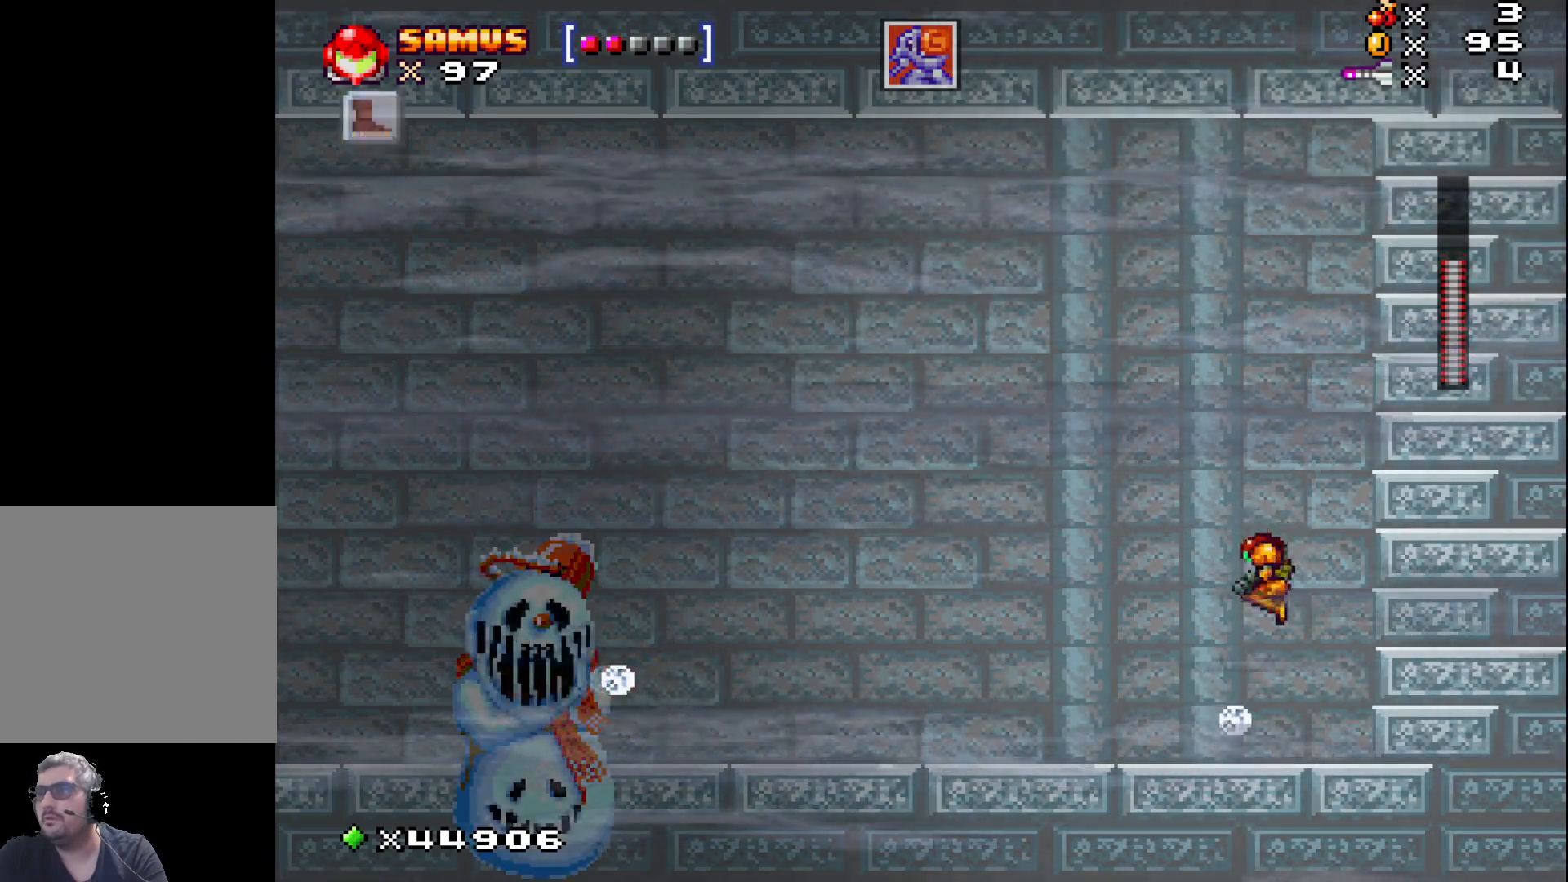
{"buttons": [], "events": [[200, "R1", "down"], [317, "R1", "up"]]}
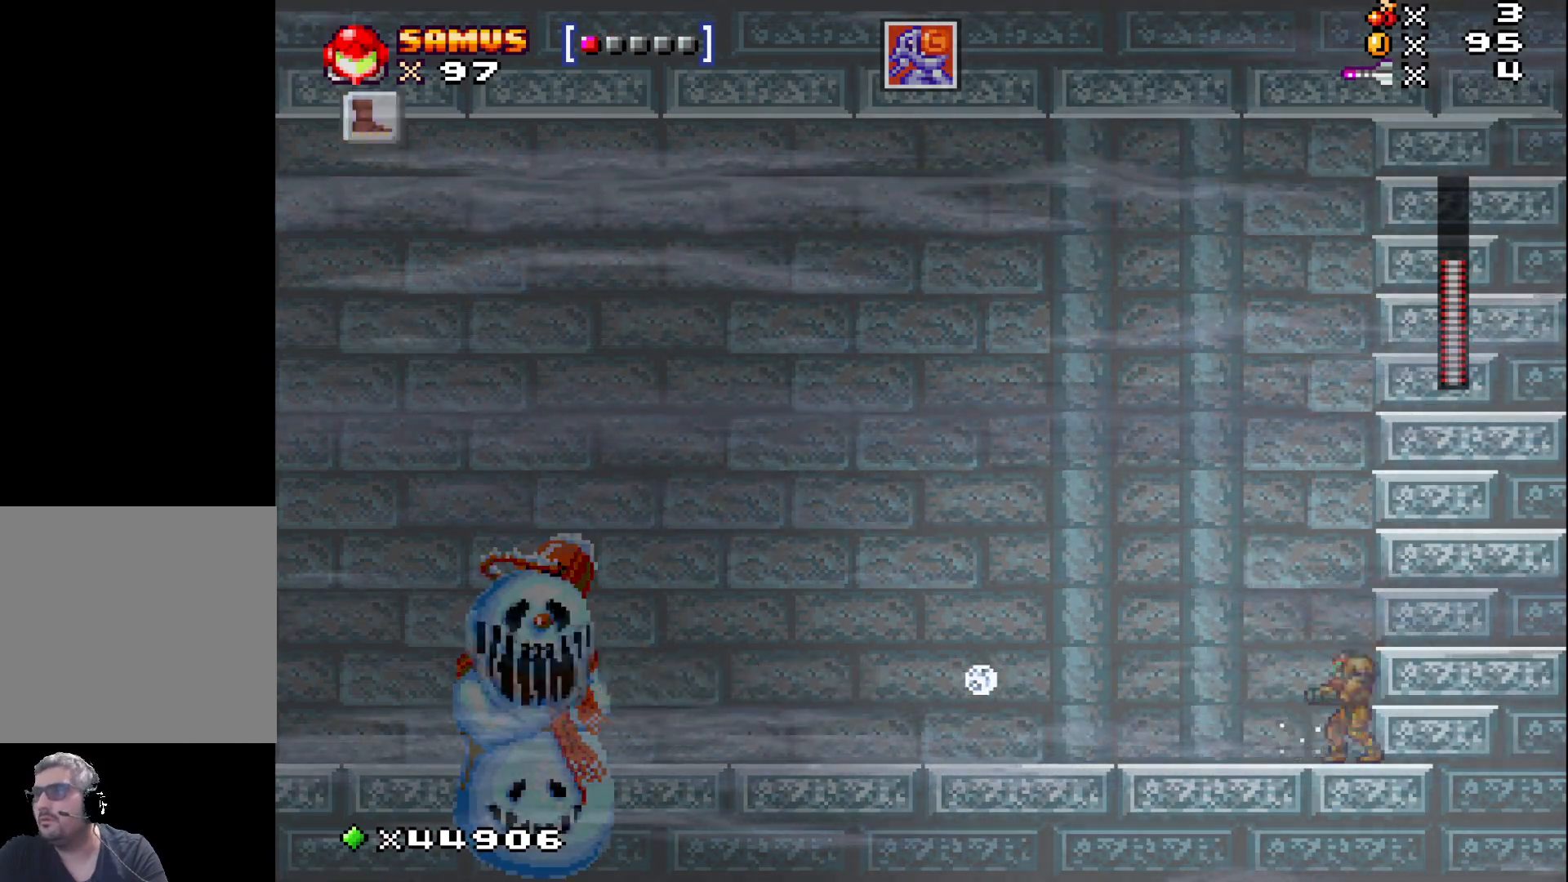
{"buttons": [], "events": [[133, "R1", "down"], [233, "R1", "up"]]}
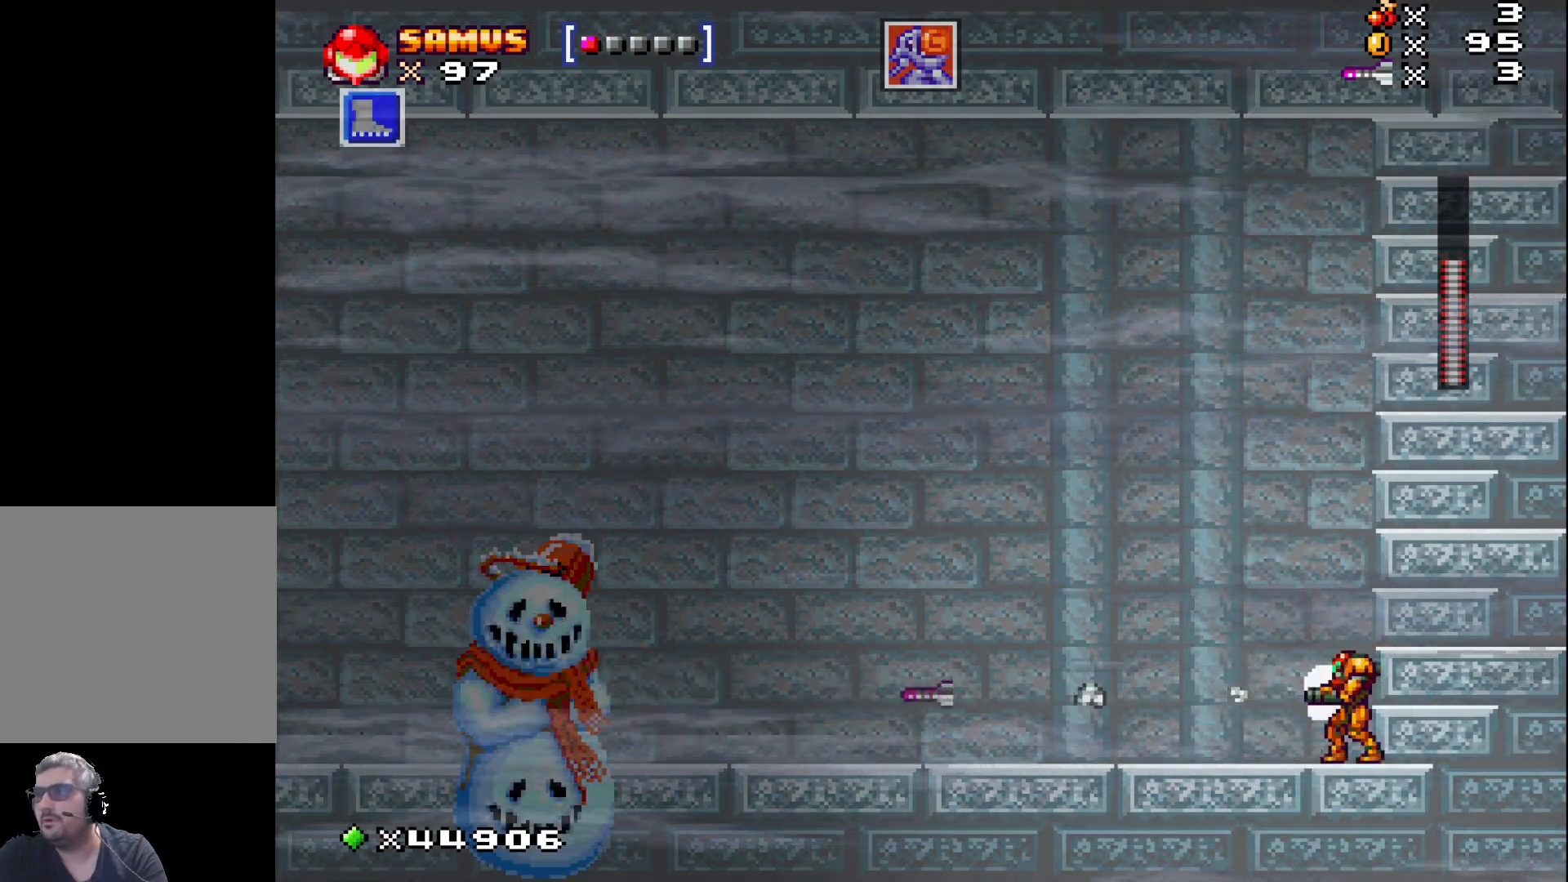
{"buttons": [], "events": []}
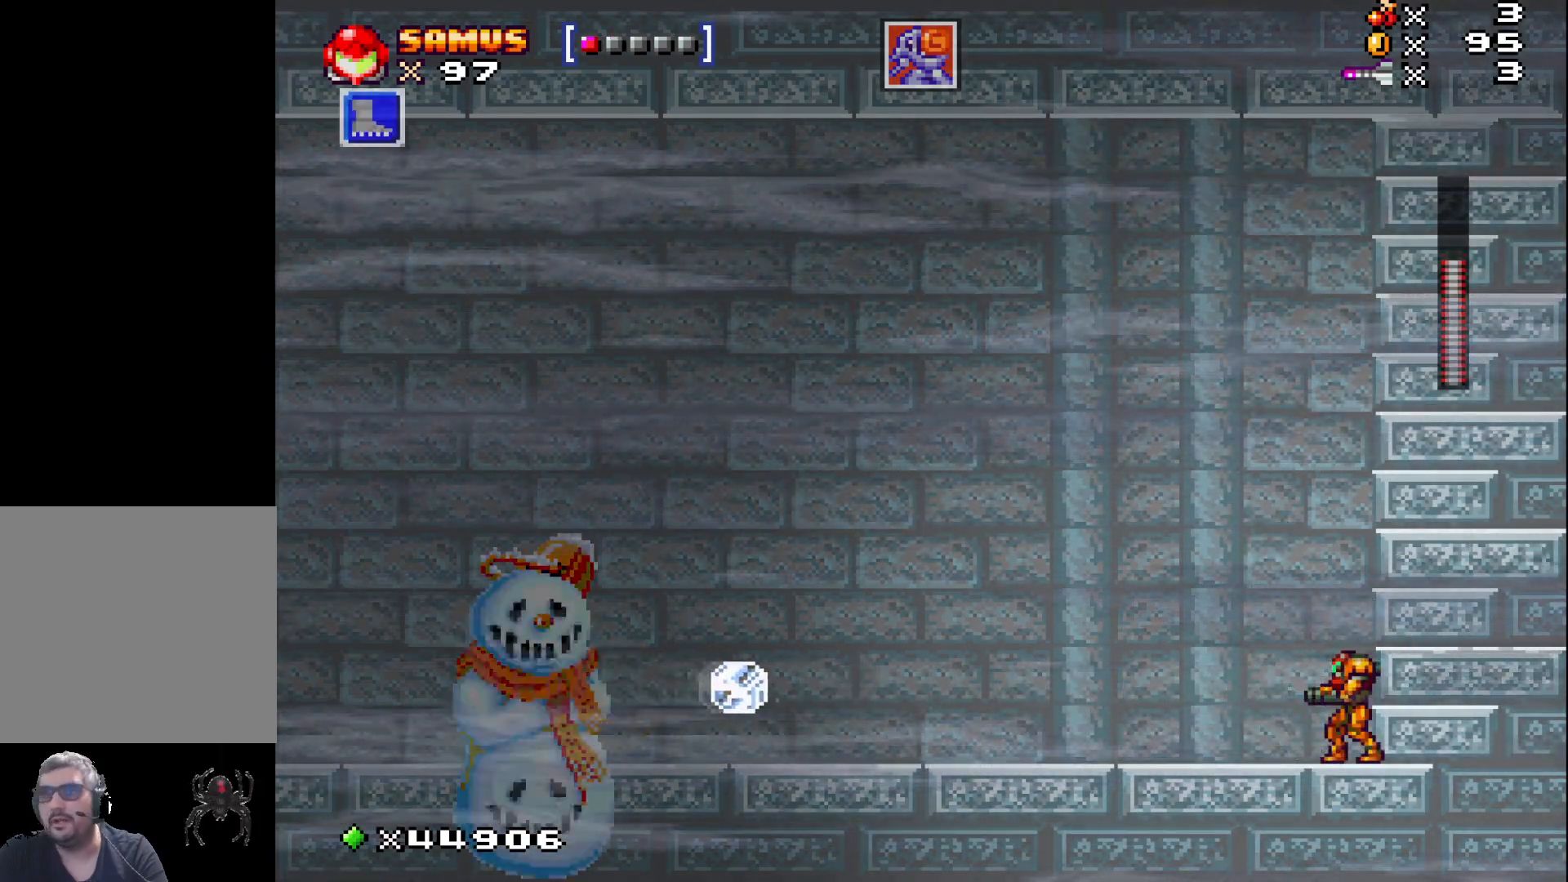
{"buttons": ["A"], "events": [[467, "A", "down"]]}
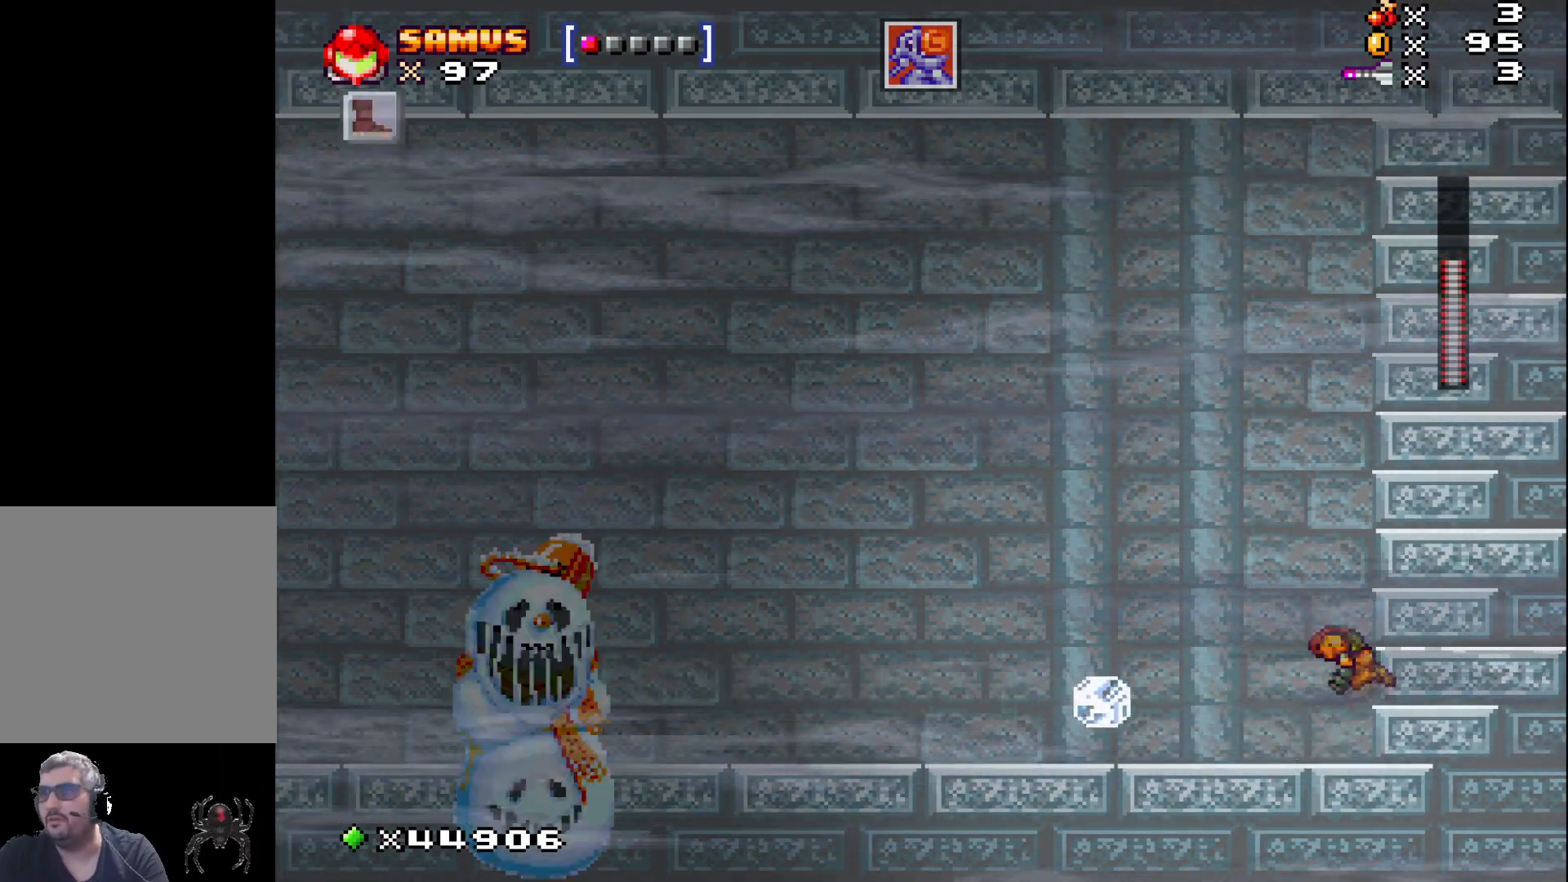
{"buttons": [], "events": [[333, "A", "up"]]}
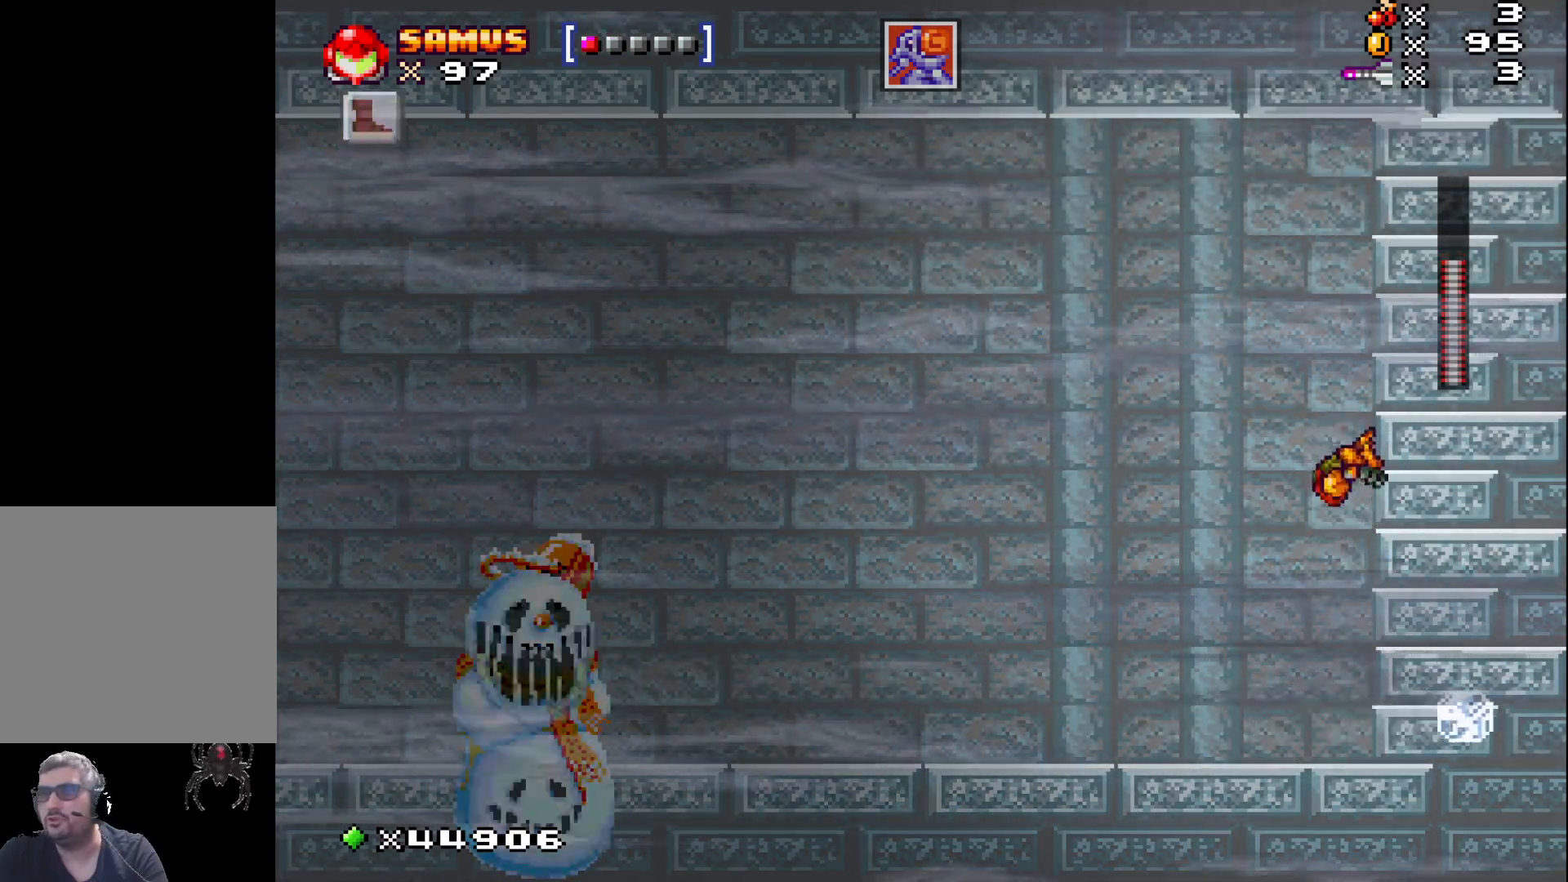
{"buttons": [], "events": []}
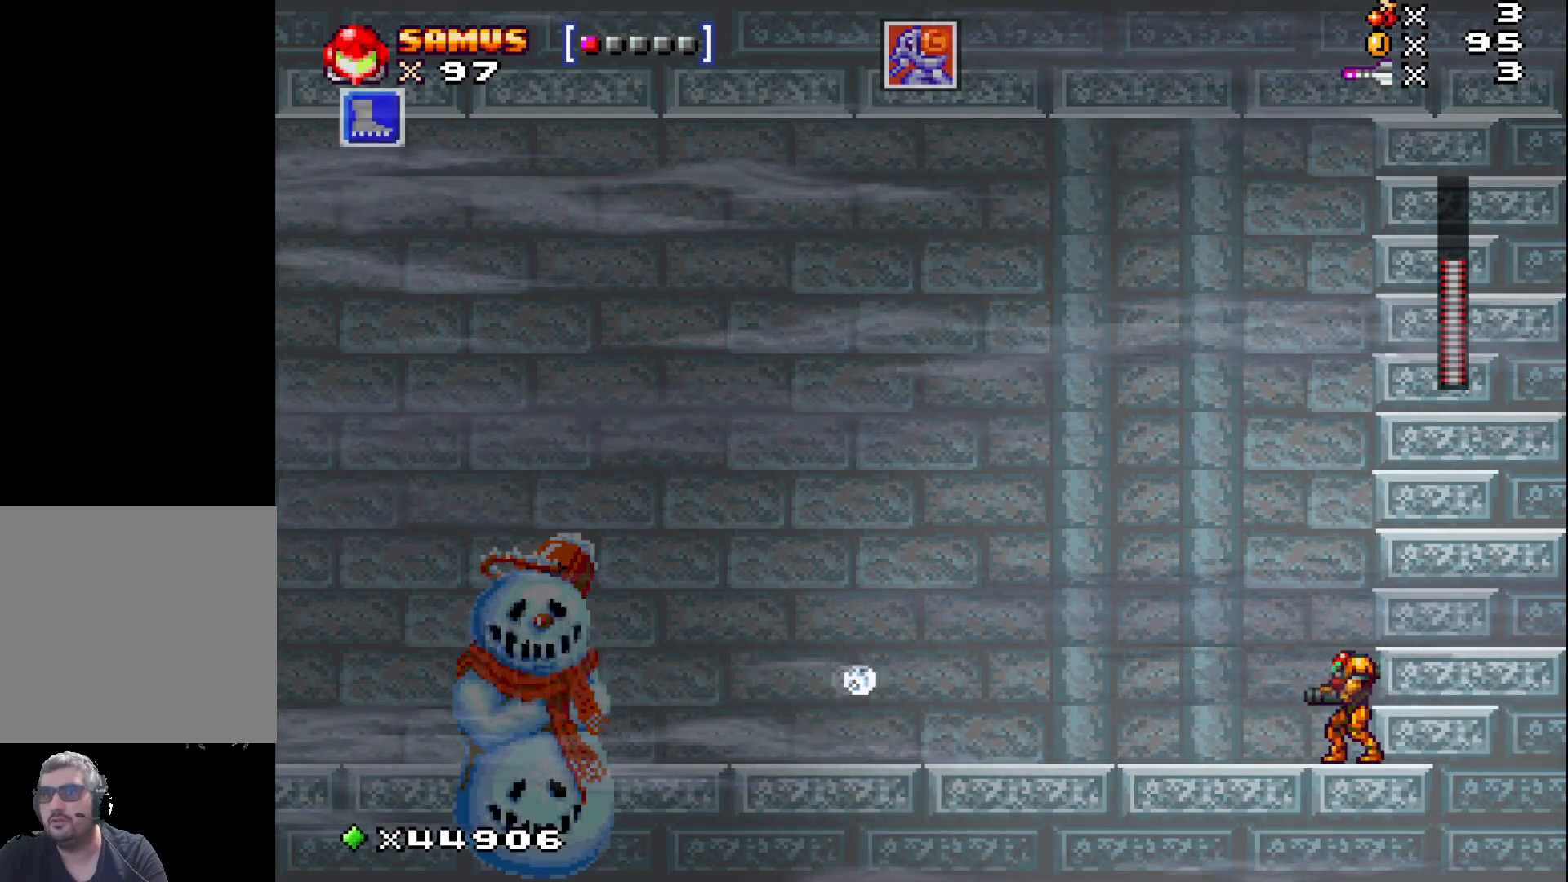
{"buttons": ["A"], "events": [[17, "R1", "down"], [150, "R1", "up"], [417, "A", "down"]]}
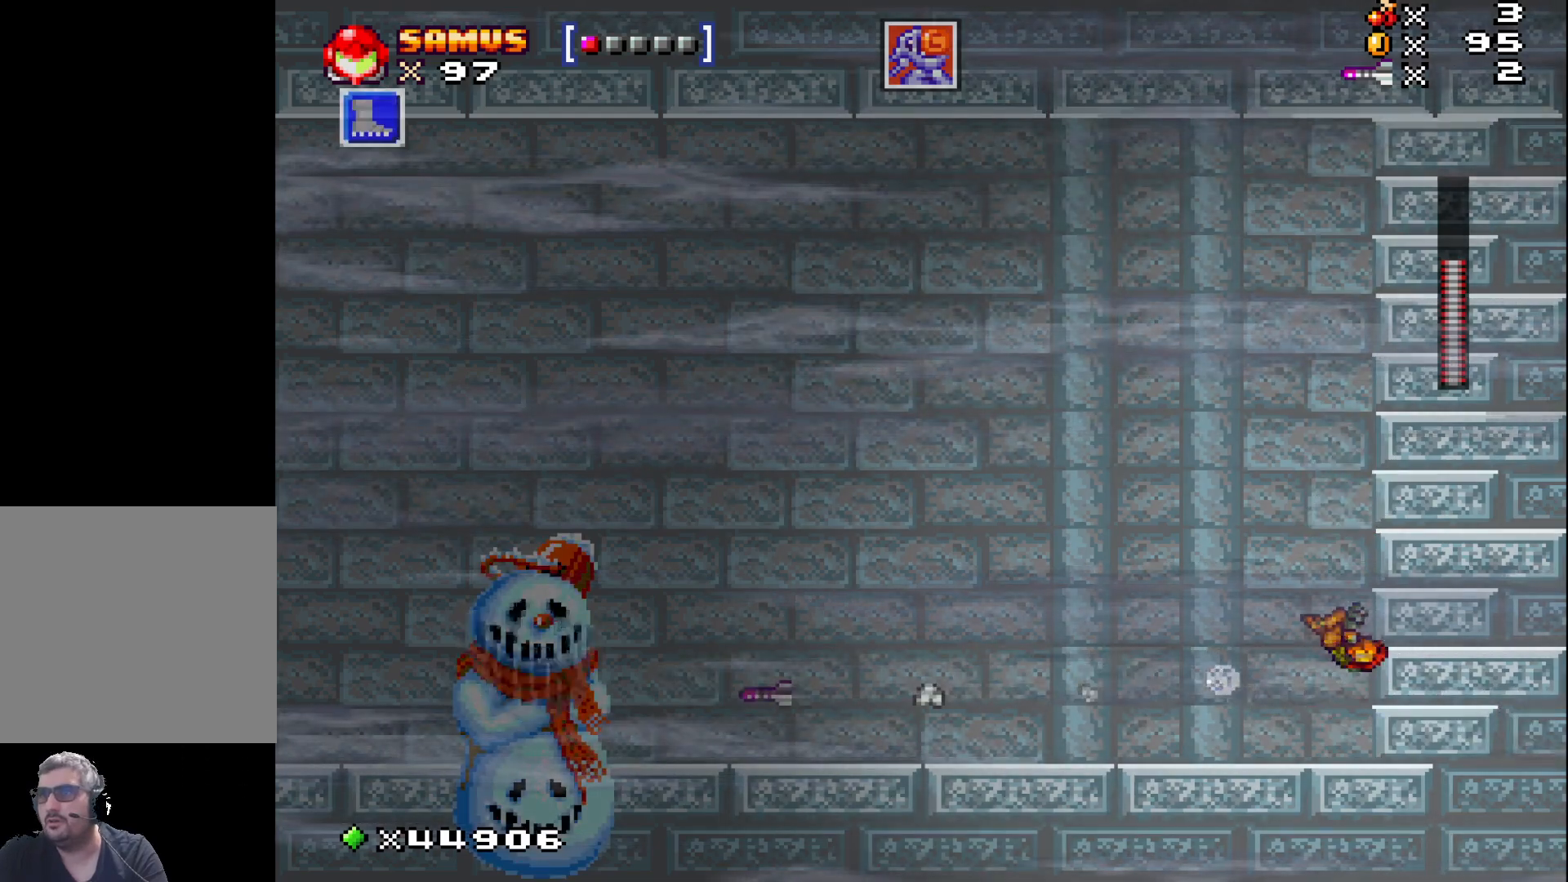
{"buttons": [], "events": [[133, "A", "up"]]}
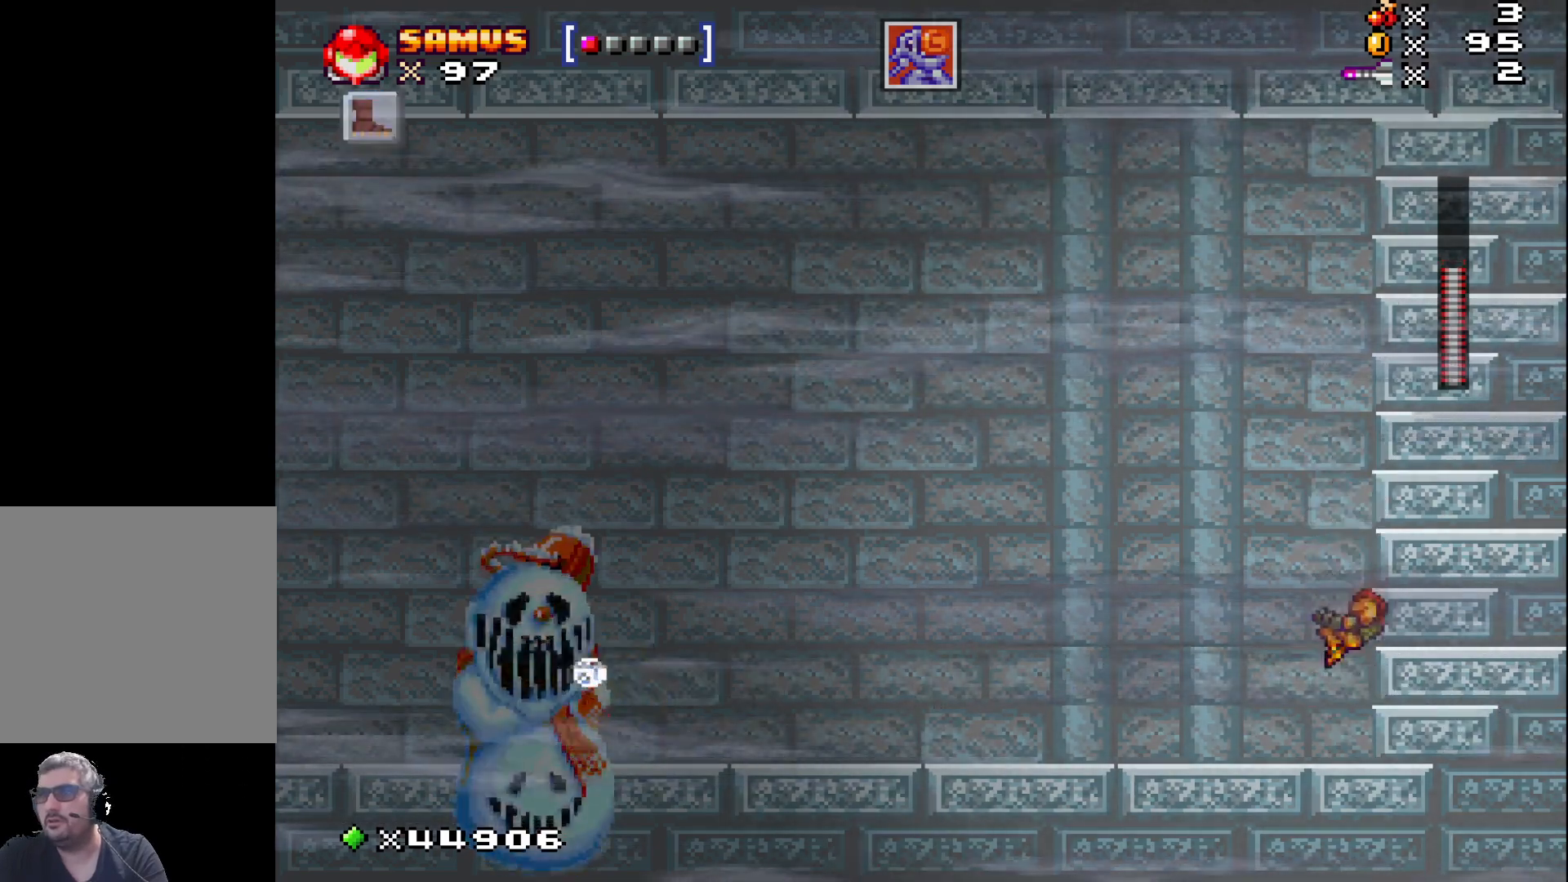
{"buttons": [], "events": []}
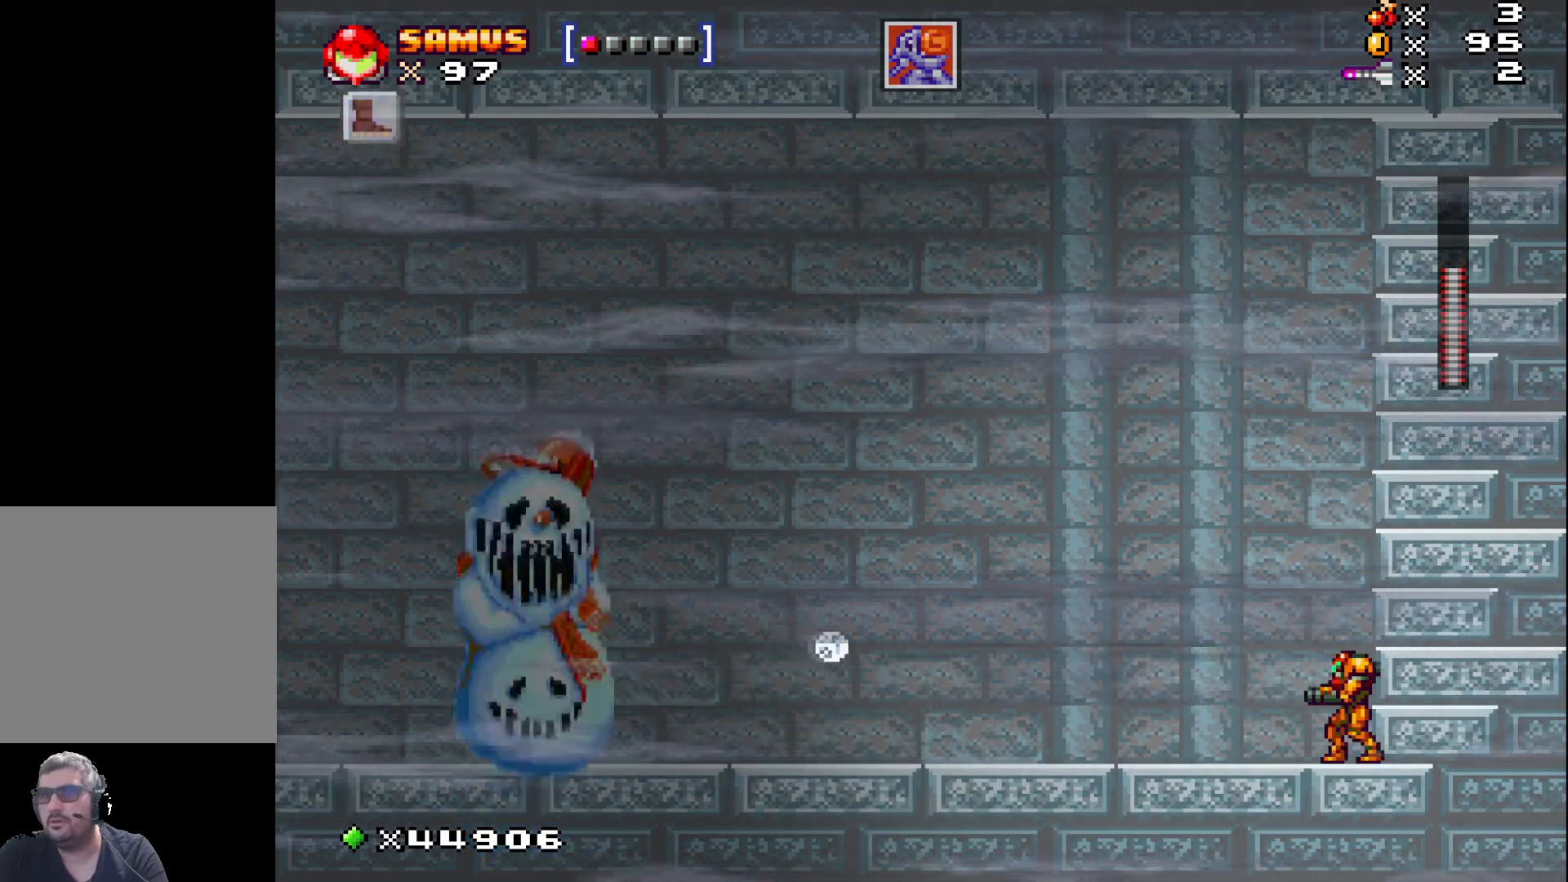
{"buttons": [], "events": []}
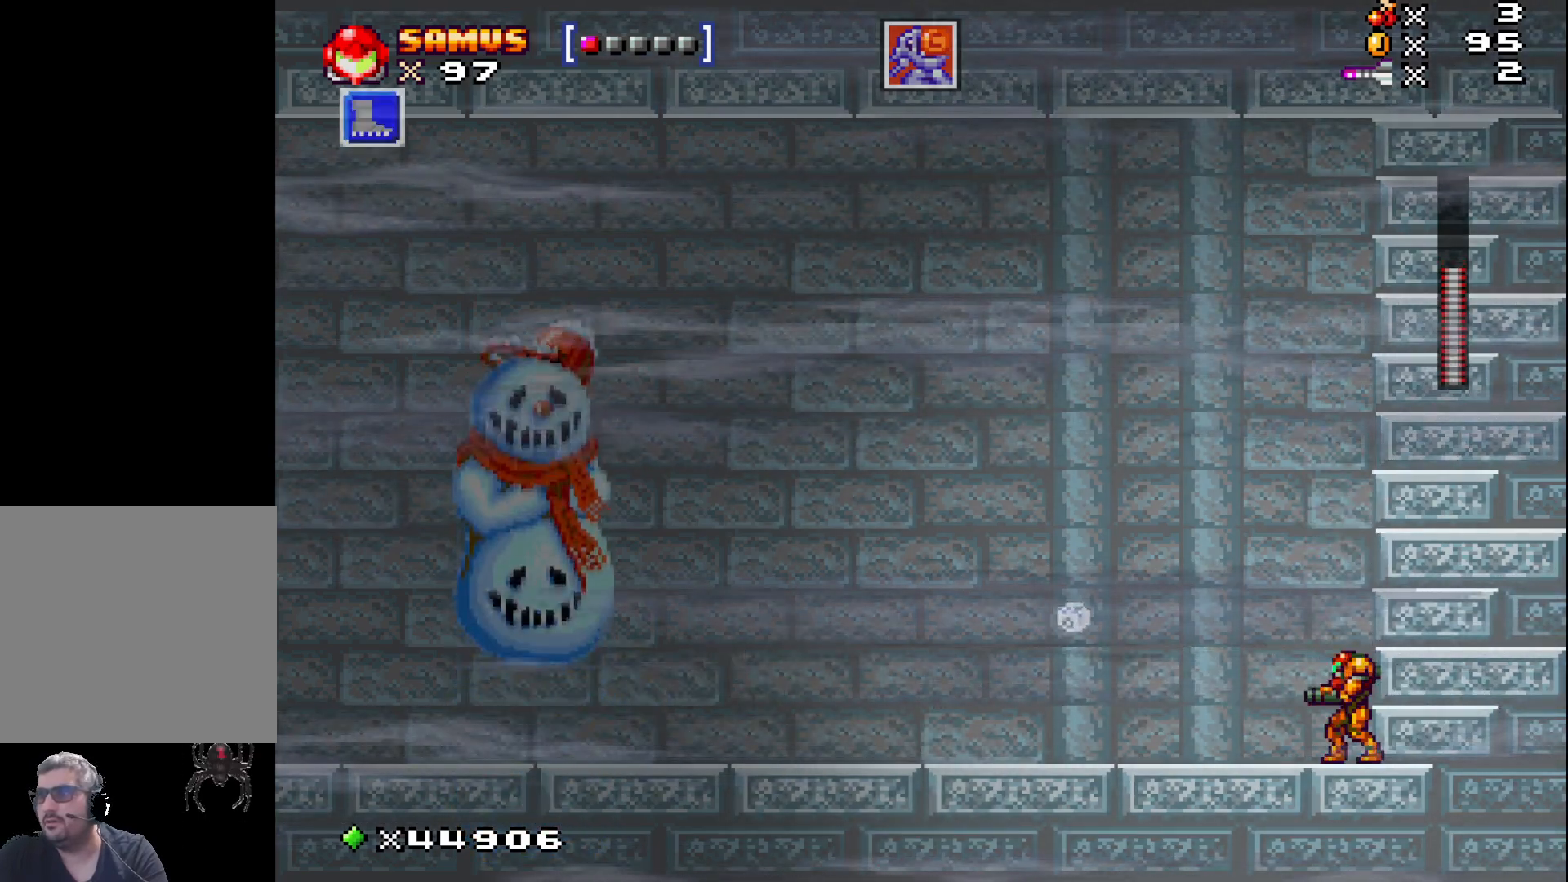
{"buttons": [], "events": []}
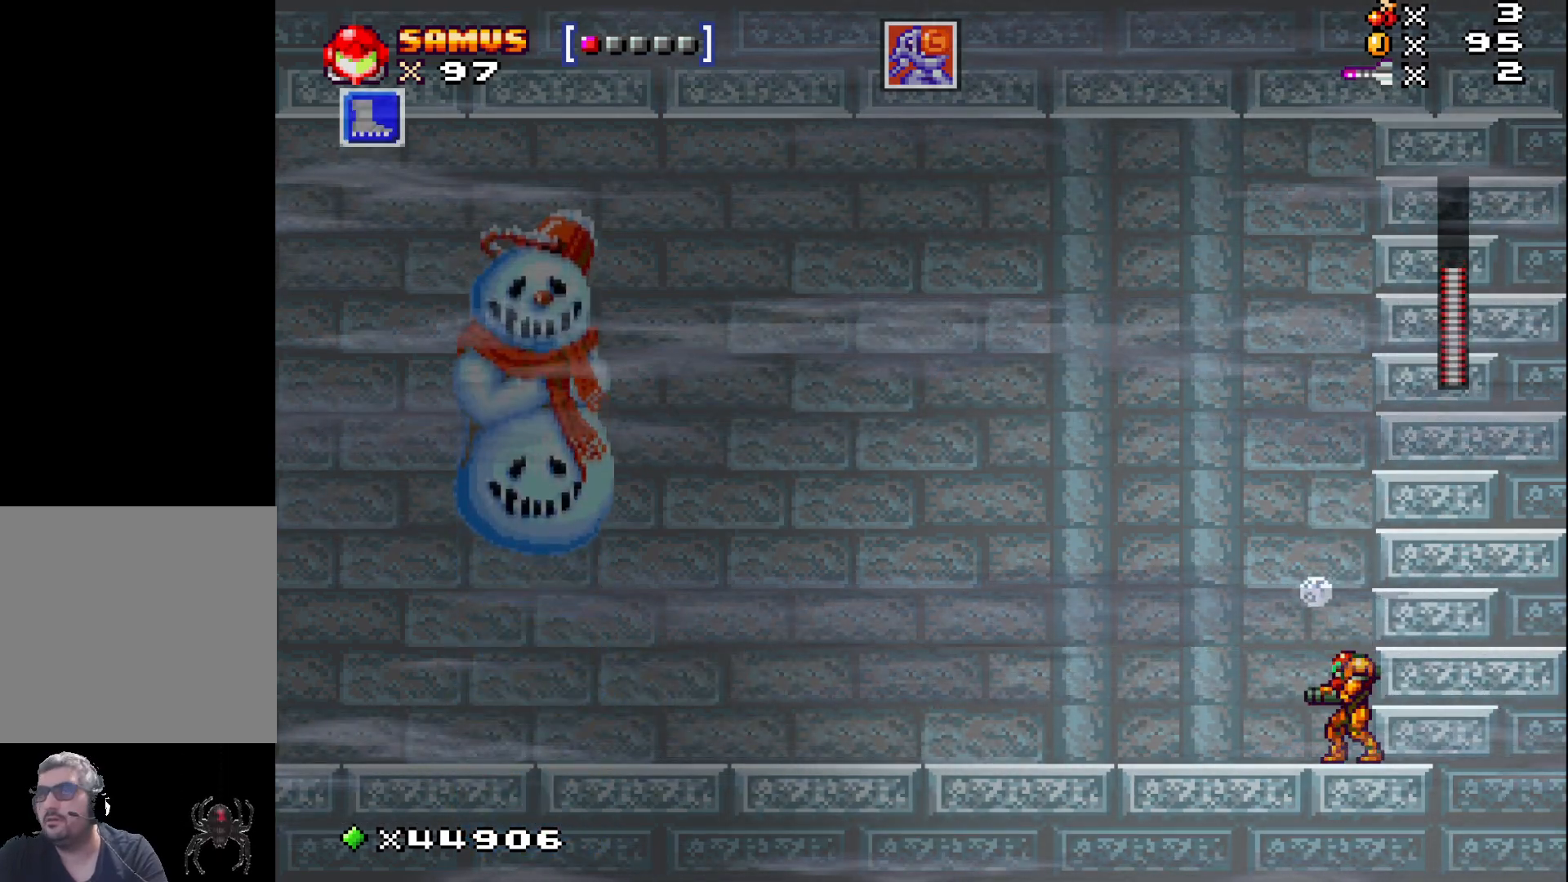
{"buttons": [], "events": []}
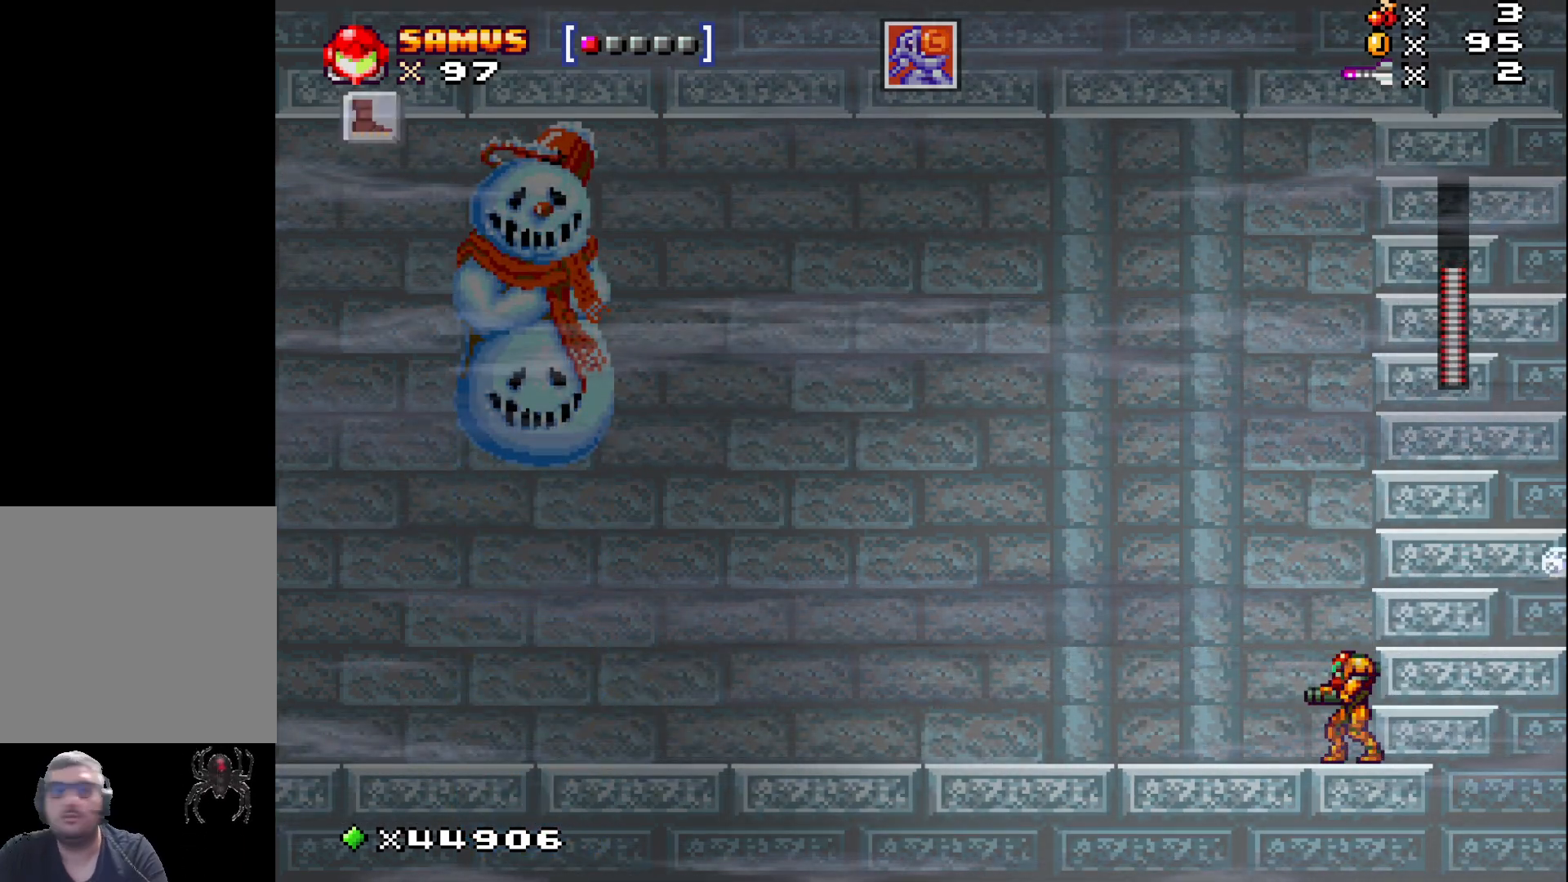
{"buttons": [], "events": []}
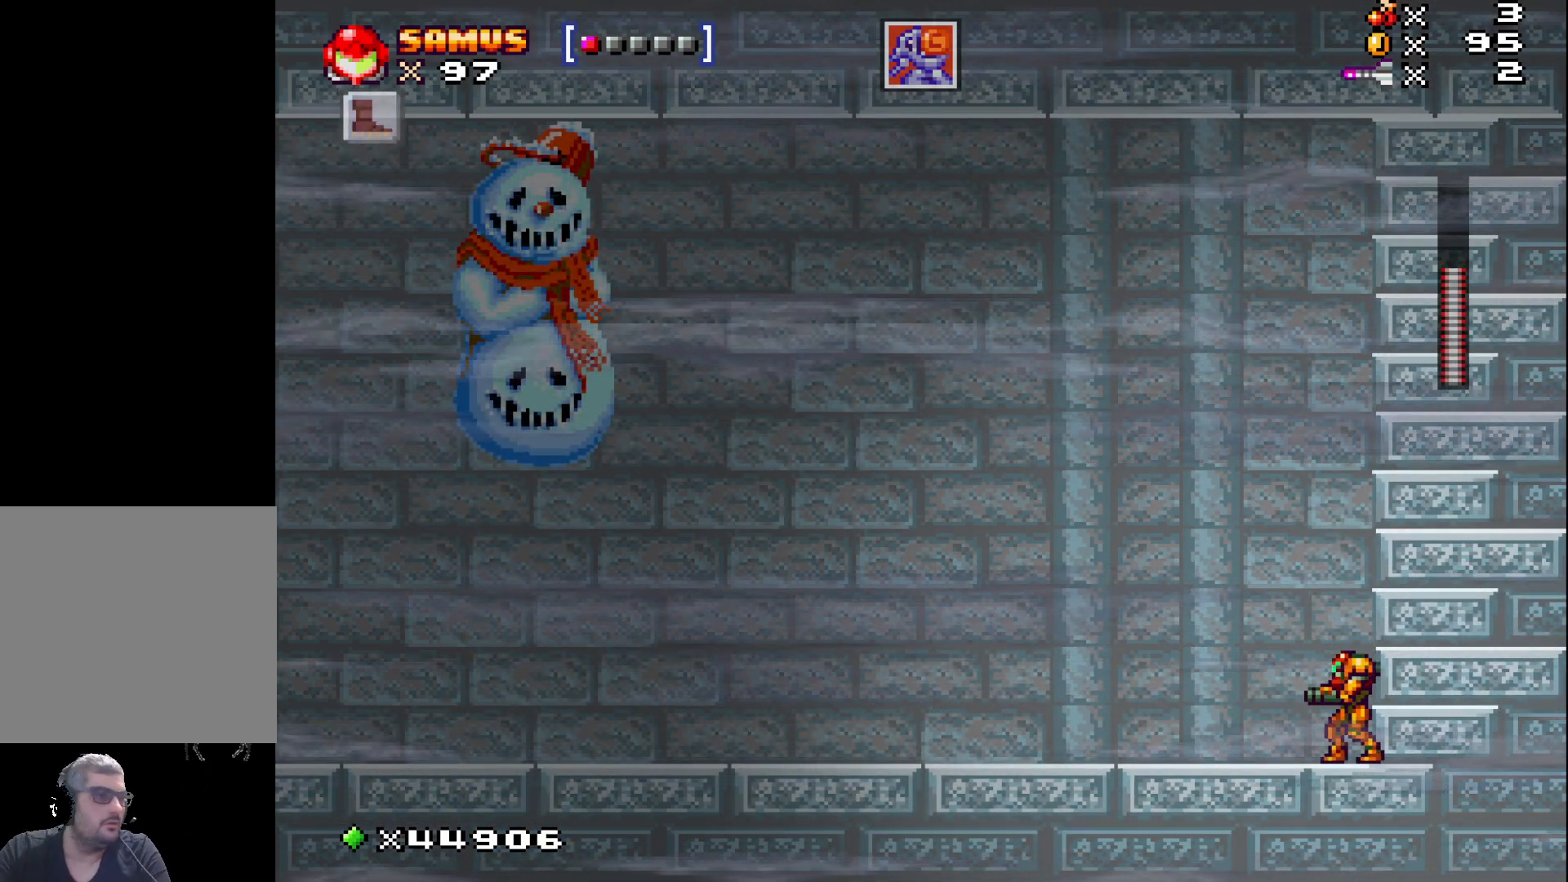
{"buttons": [], "events": []}
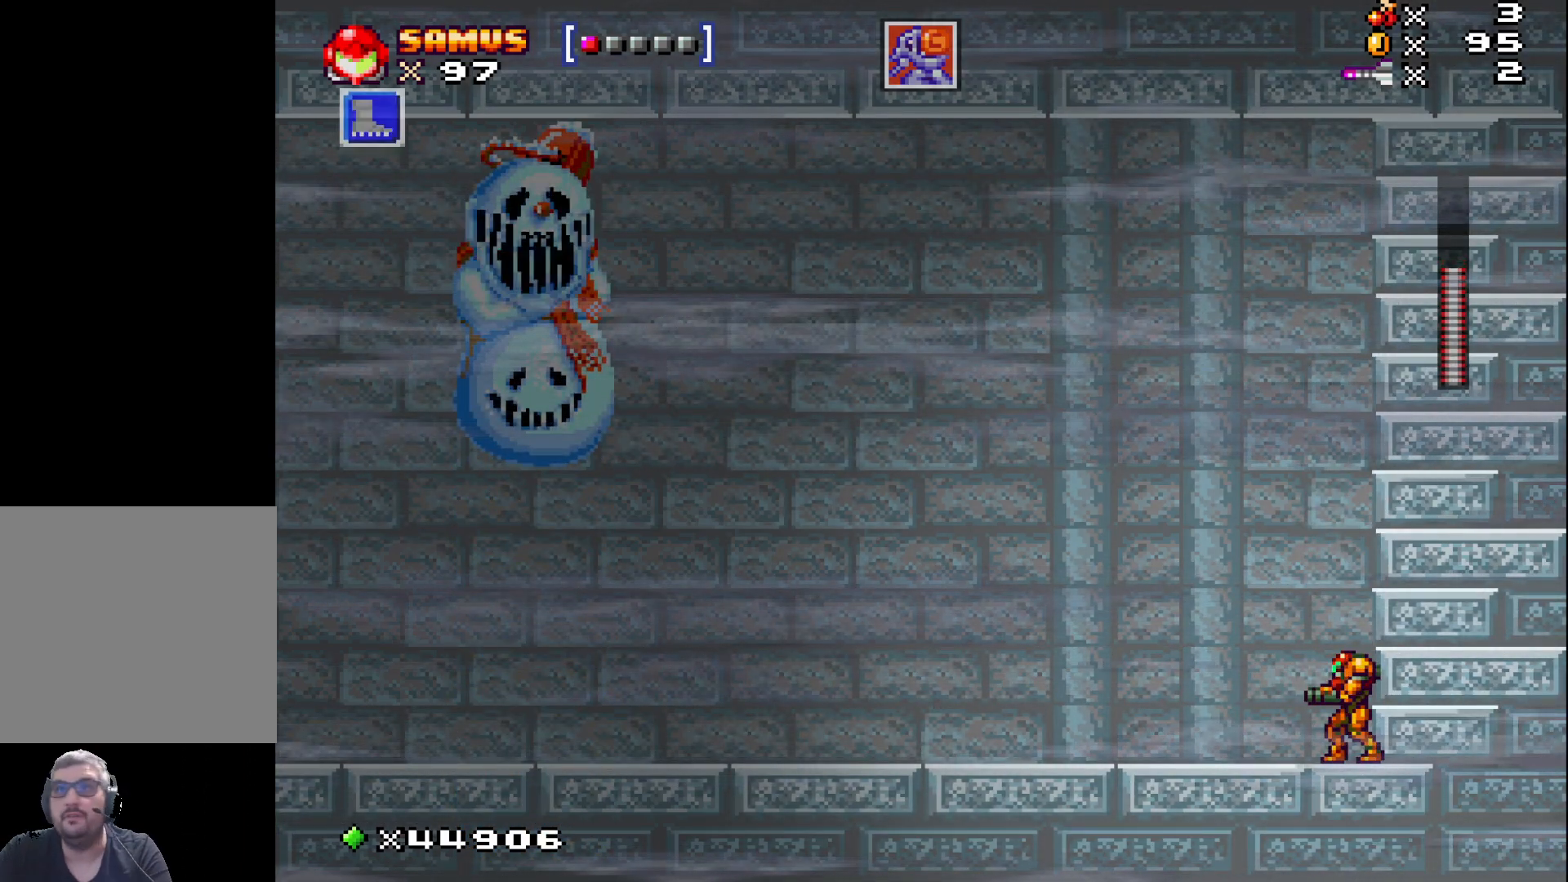
{"buttons": [], "events": []}
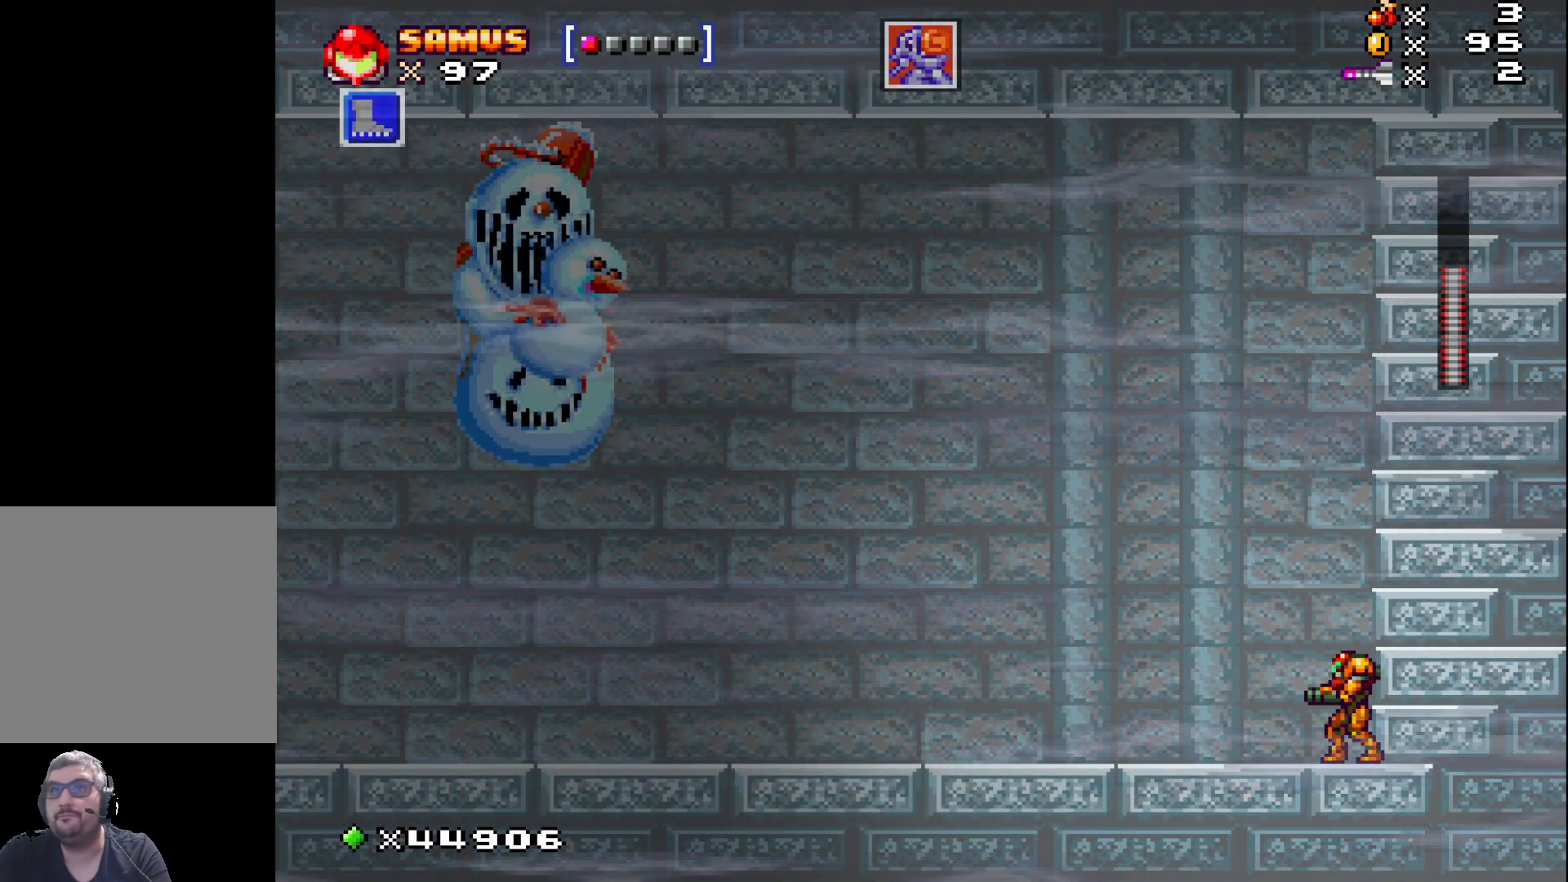
{"buttons": [], "events": []}
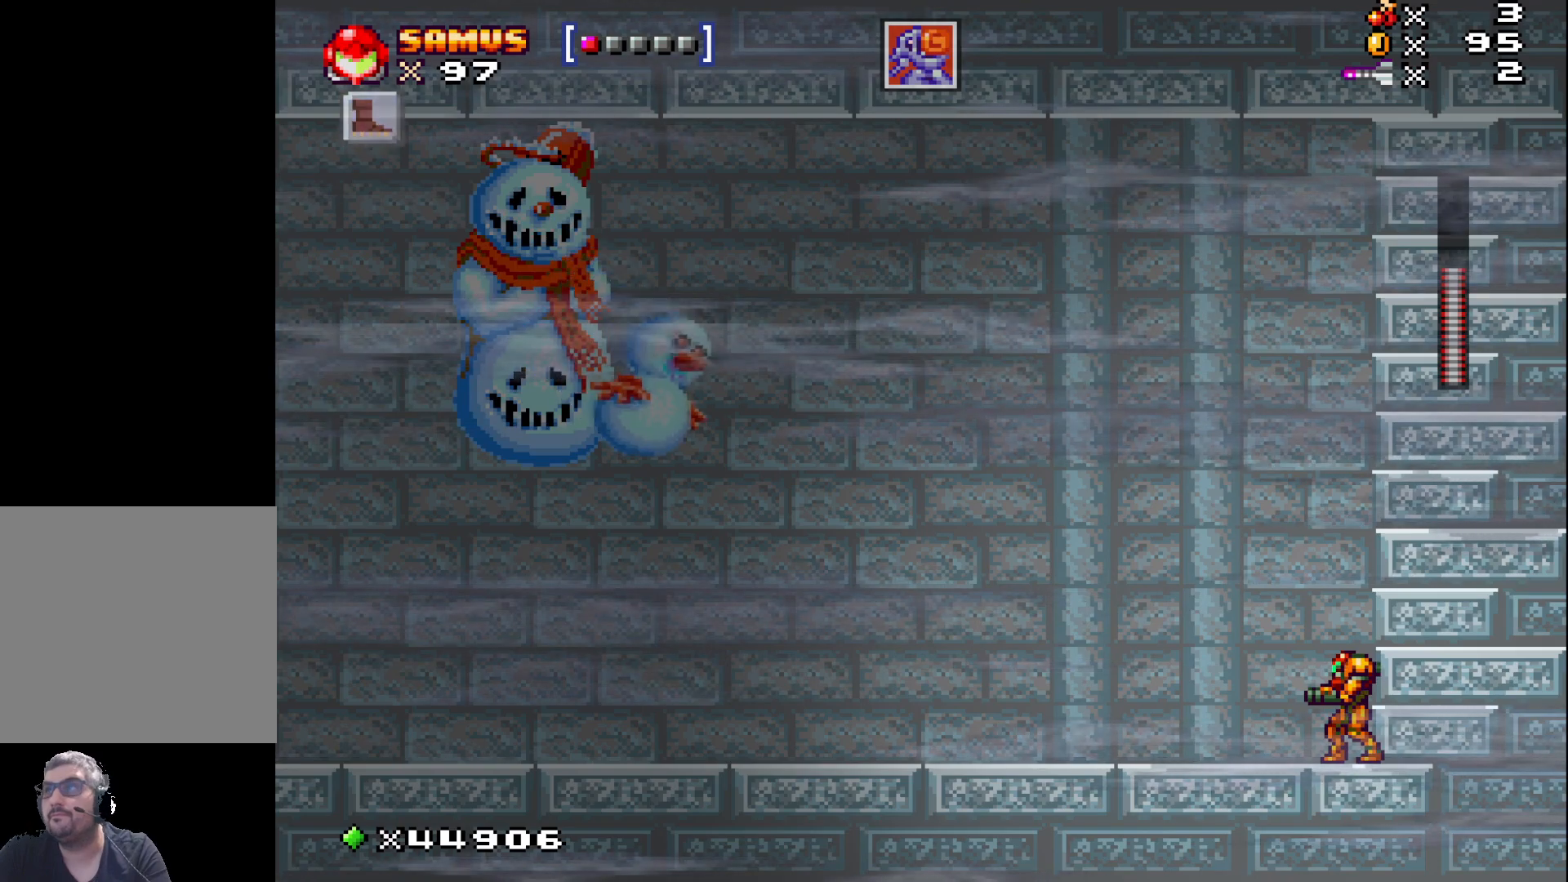
{"buttons": [], "events": []}
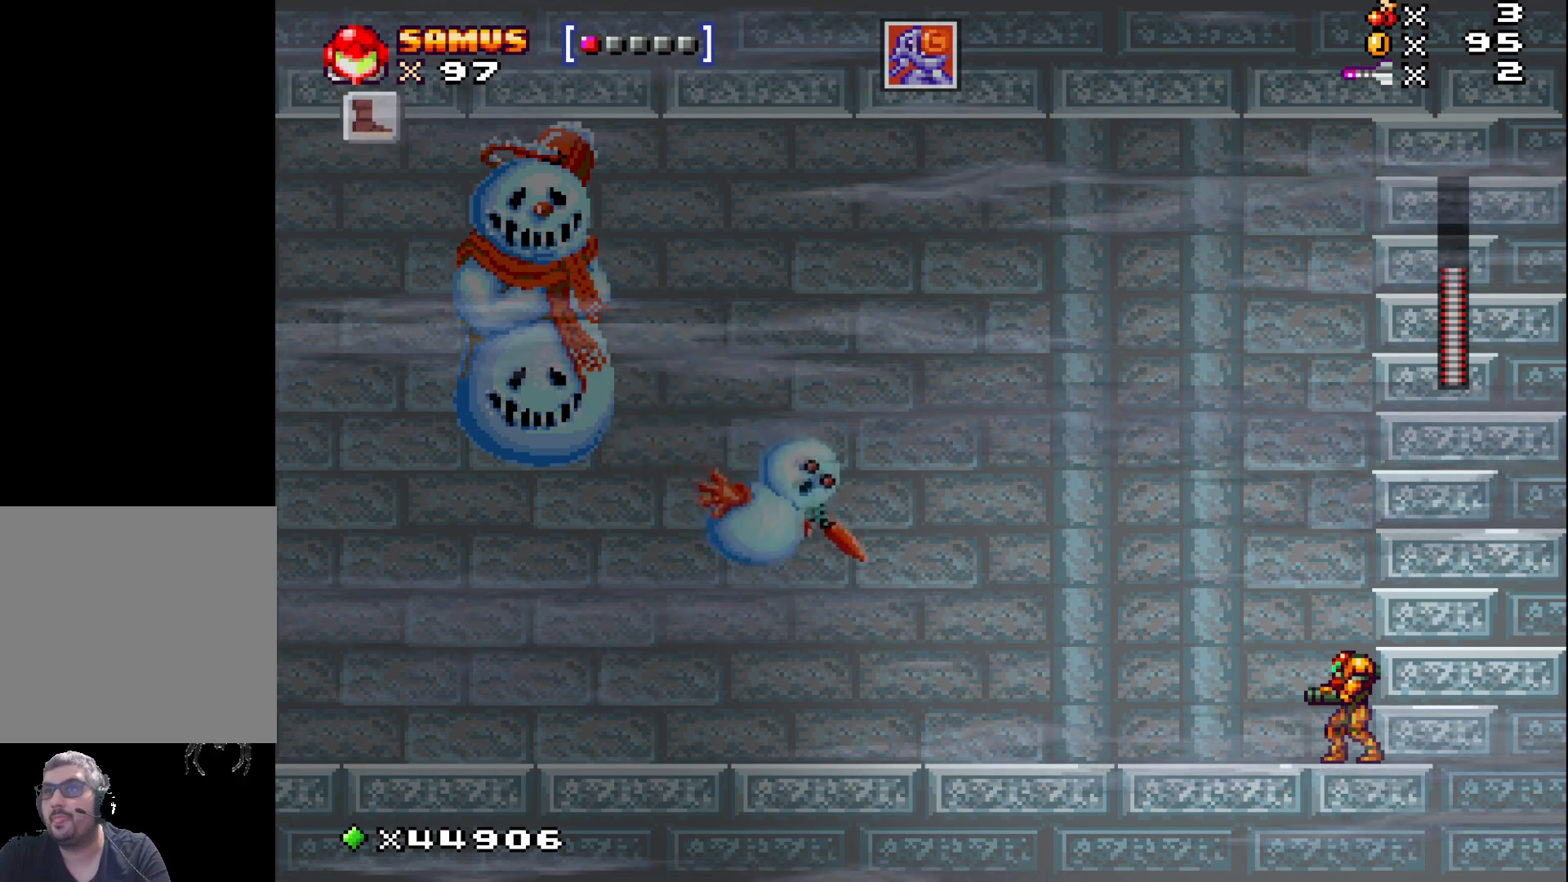
{"buttons": [], "events": [[250, "X", "down"], [317, "X", "up"], [400, "X", "down"], [483, "X", "up"]]}
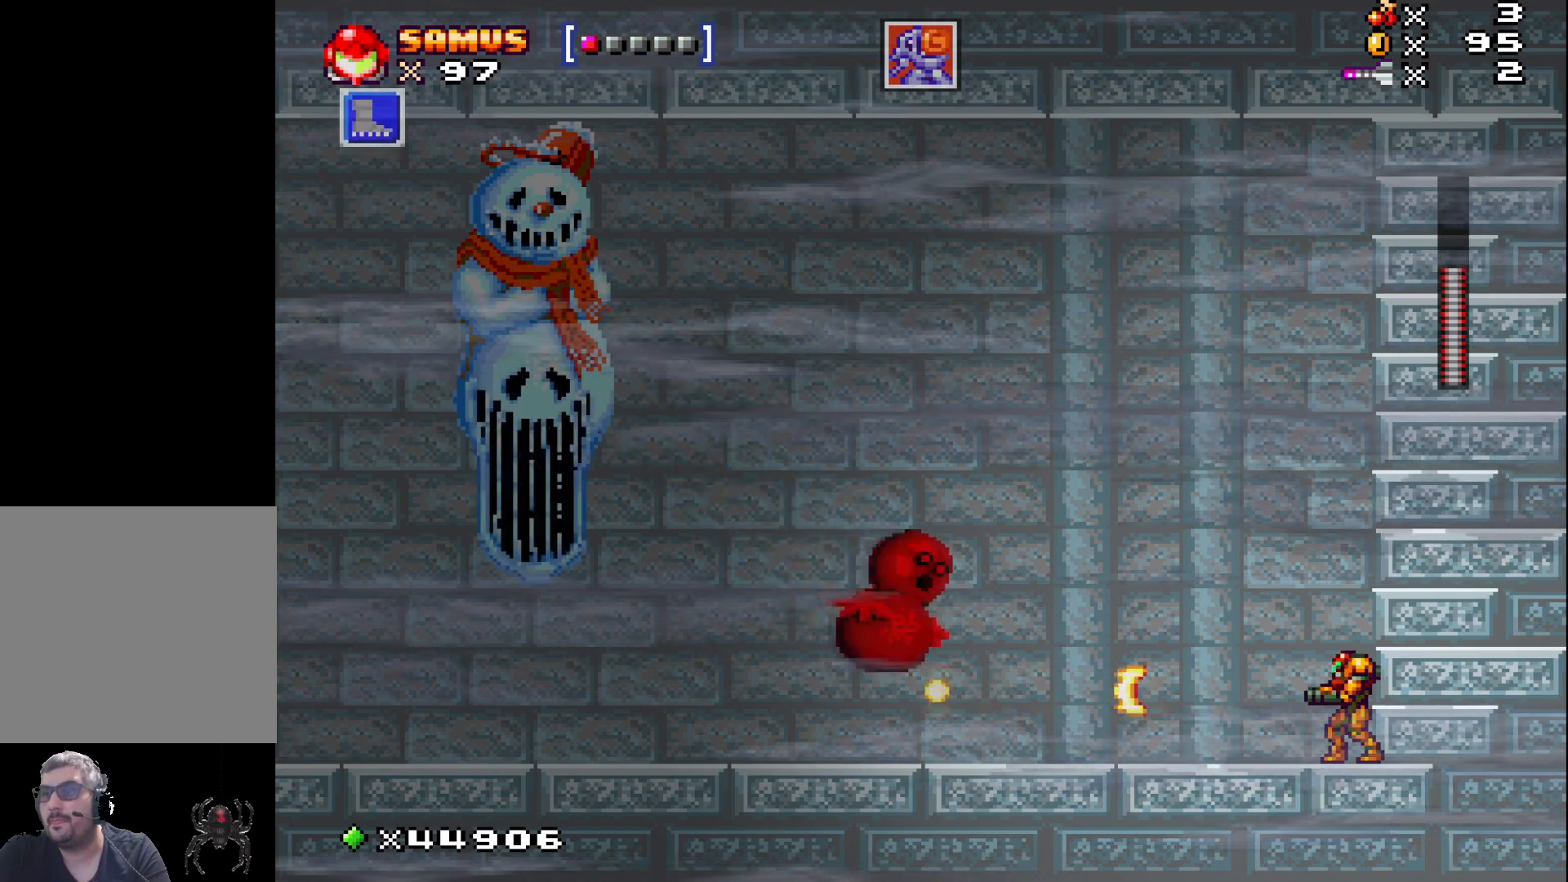
{"buttons": [], "events": [[67, "X", "down"], [133, "X", "up"], [233, "X", "down"], [317, "X", "up"], [400, "X", "down"], [483, "X", "up"]]}